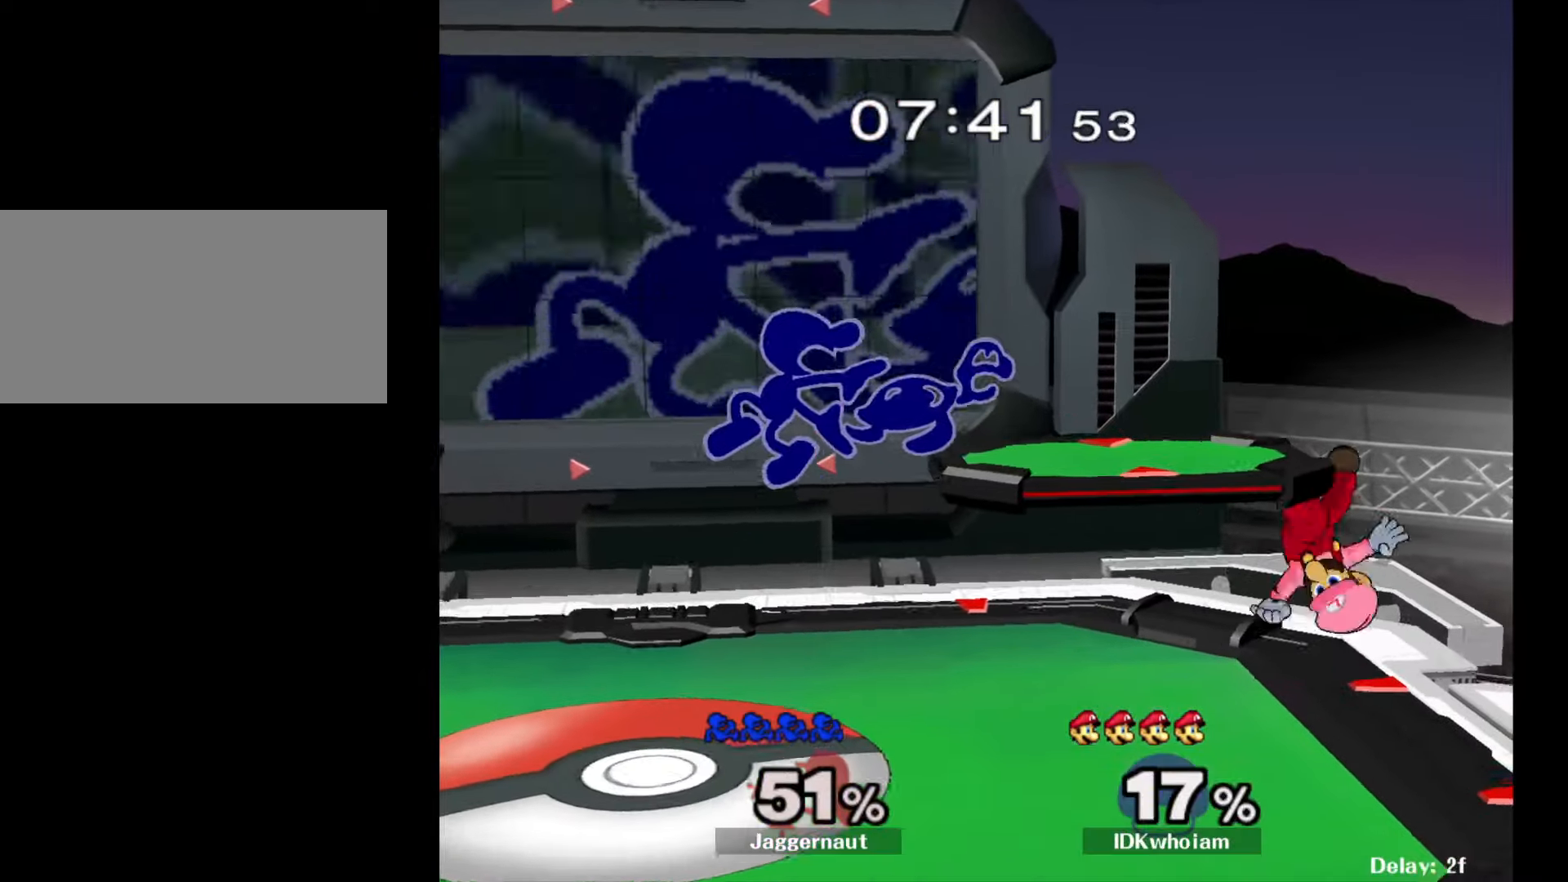
Gameplay with a controller (Nintendo layout); each line is a JSON object with the inputs held at the frame after it. "events" lists button and stick changes between this image and that frame as [ms after this image, input, new state], when the widget could be followed in between. Not read: L3 R3.
{"buttons": ["R1"], "left_stick": "down-left", "right_stick": "center", "events": [[217, "left_stick", "center"], [417, "left_stick", "down-left"], [467, "R1", "down"]]}
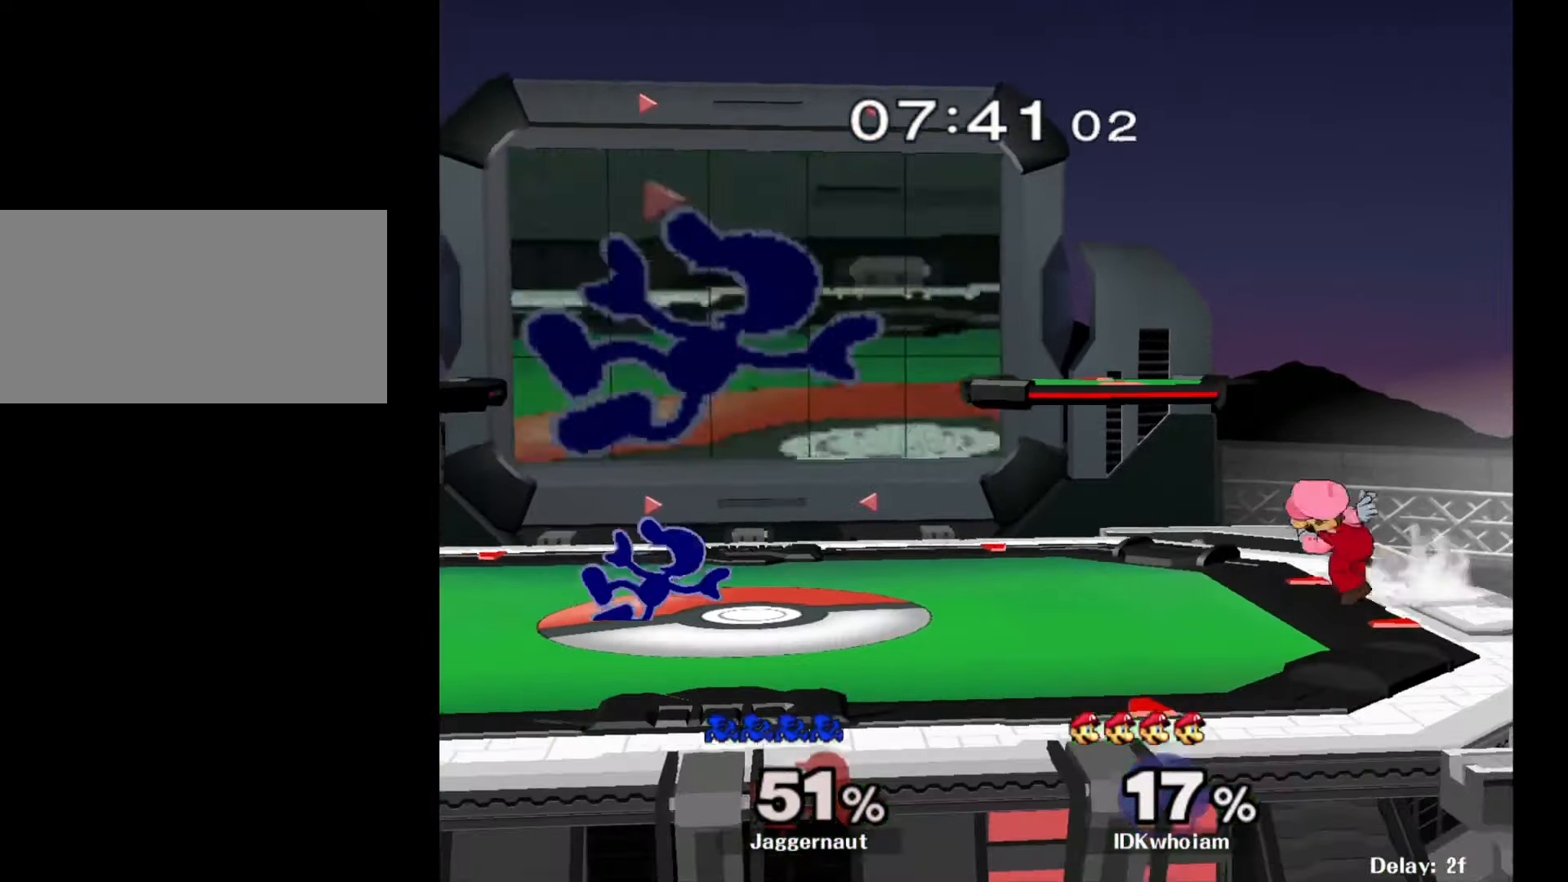
{"buttons": [], "left_stick": "center", "right_stick": "center", "events": [[100, "R1", "up"], [100, "left_stick", "center"], [184, "left_stick", "right"], [250, "Y", "down"], [317, "Y", "up"], [467, "left_stick", "center"]]}
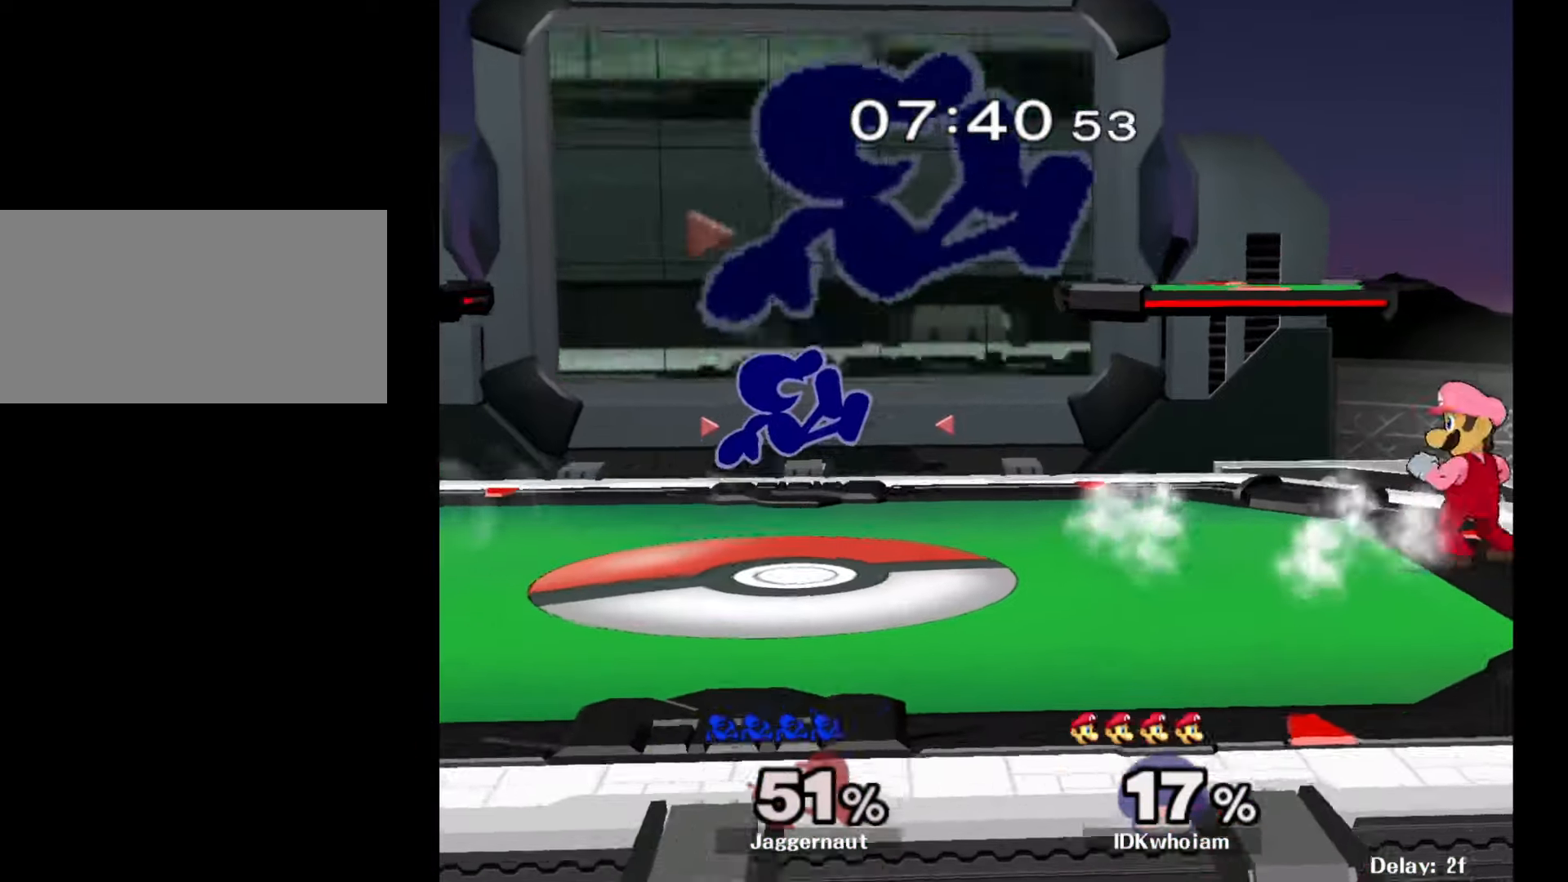
{"buttons": [], "left_stick": "right", "right_stick": "center", "events": [[267, "Y", "down"], [300, "left_stick", "left"], [384, "Y", "up"], [500, "left_stick", "right"]]}
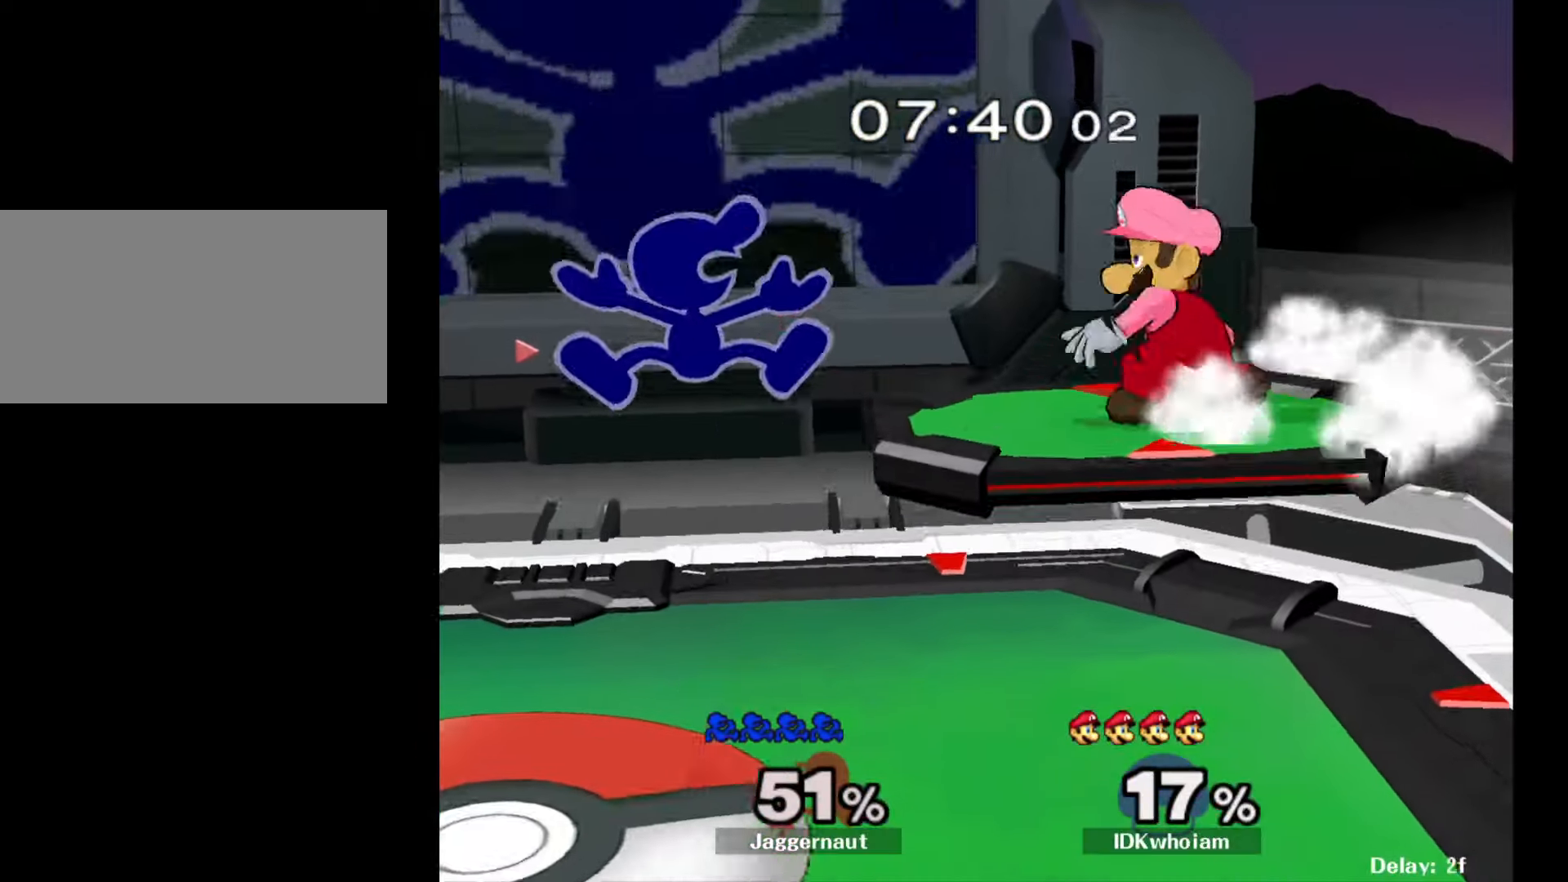
{"buttons": ["R1"], "left_stick": "down-left", "right_stick": "center", "events": [[117, "left_stick", "center"], [217, "left_stick", "down-left"], [400, "R1", "down"]]}
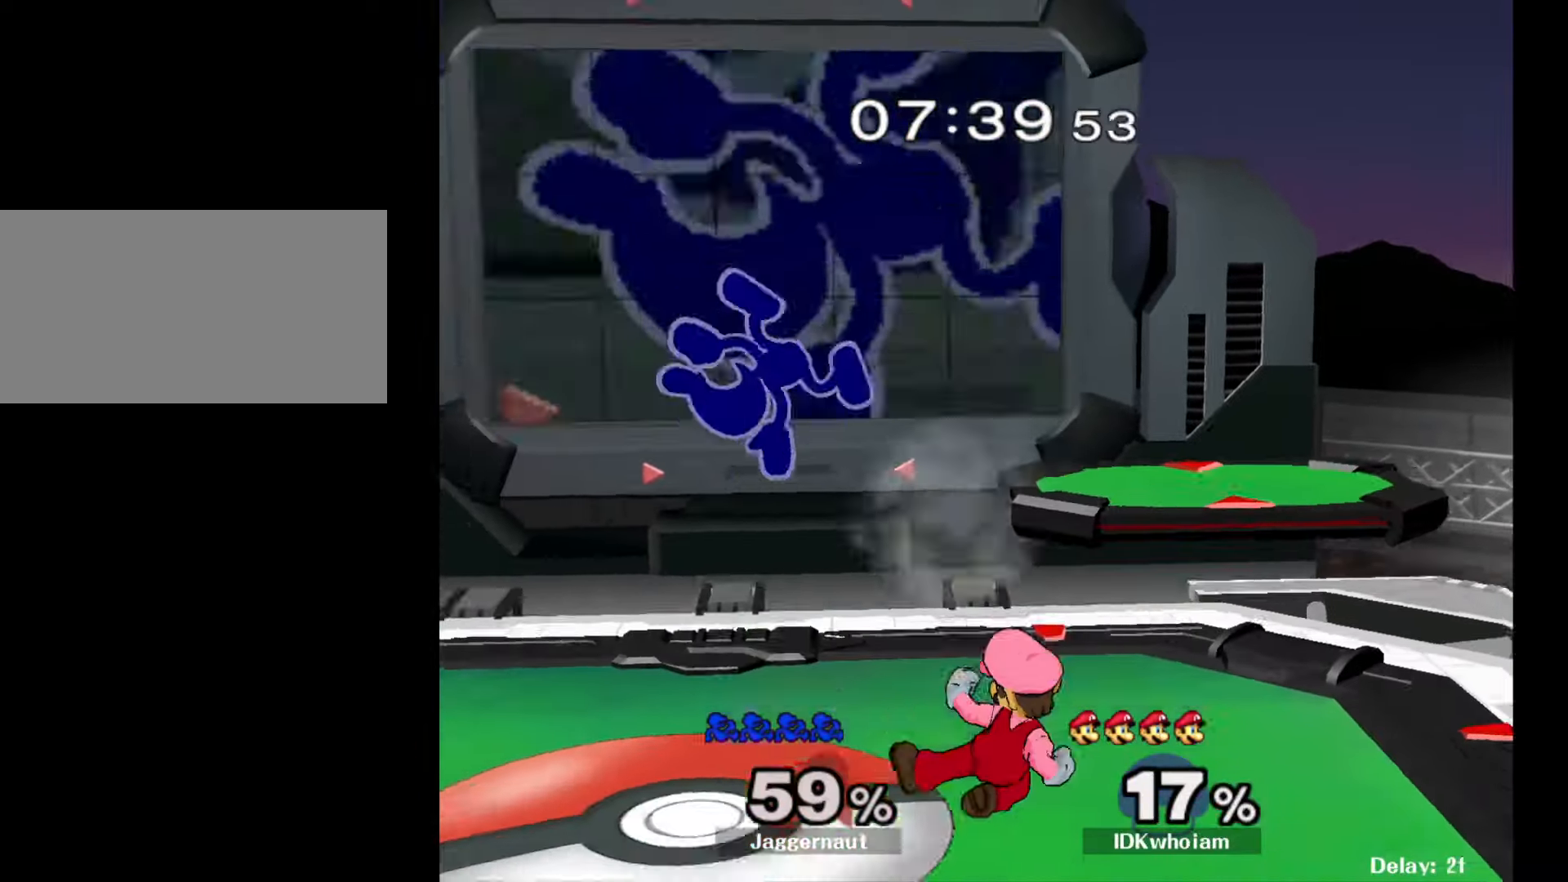
{"buttons": [], "left_stick": "left", "right_stick": "center", "events": [[50, "R1", "up"], [117, "left_stick", "center"], [367, "left_stick", "up-left"], [450, "left_stick", "left"]]}
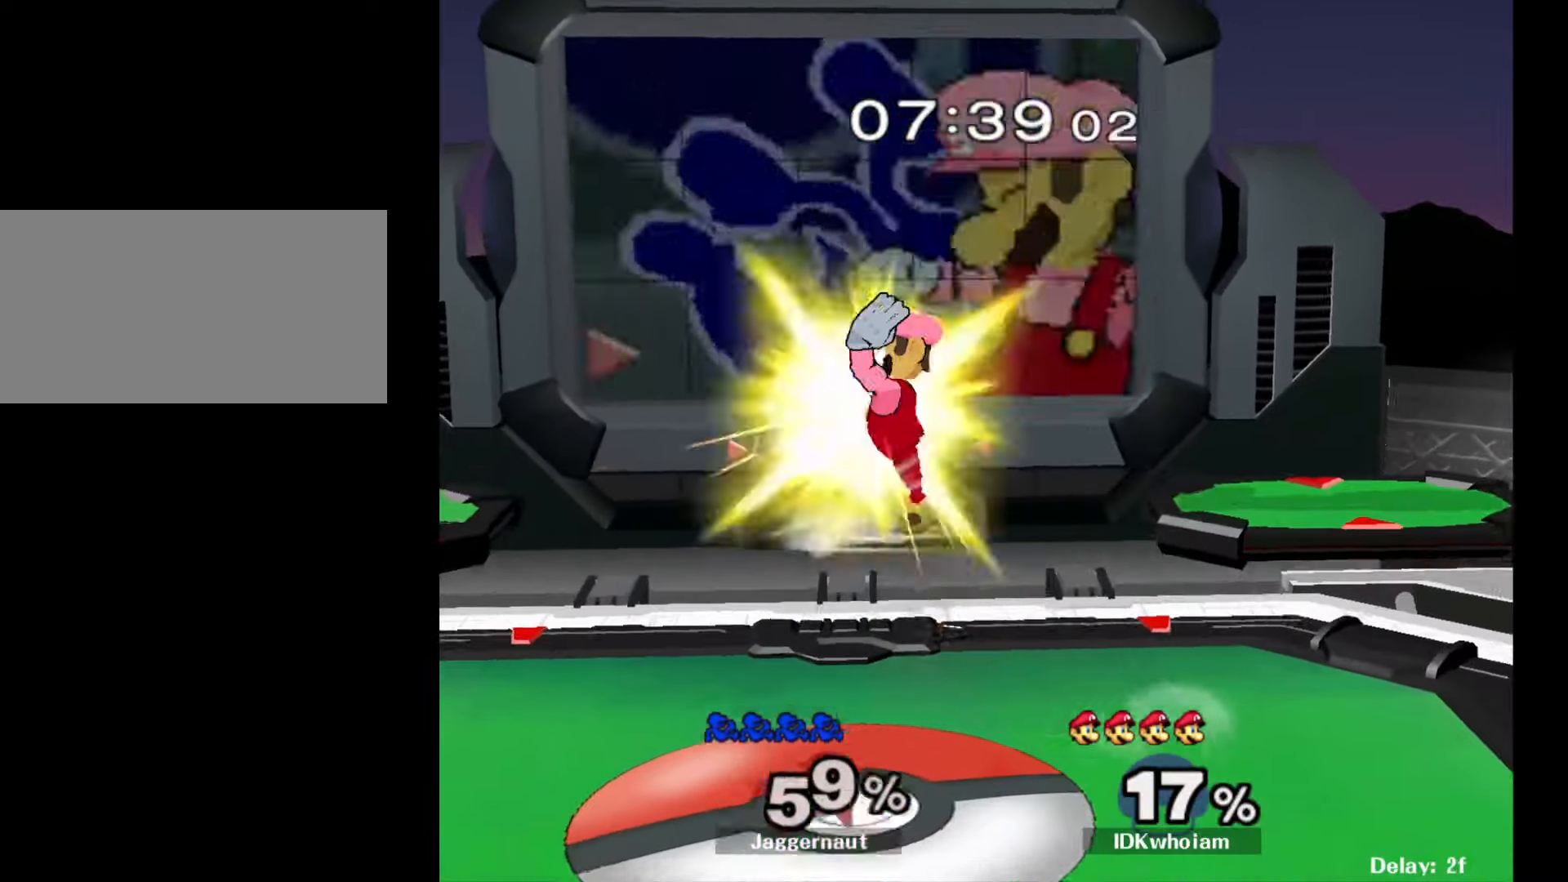
{"buttons": [], "left_stick": "right", "right_stick": "center", "events": [[67, "right_stick", "up-right"], [117, "right_stick", "center"], [317, "left_stick", "right"]]}
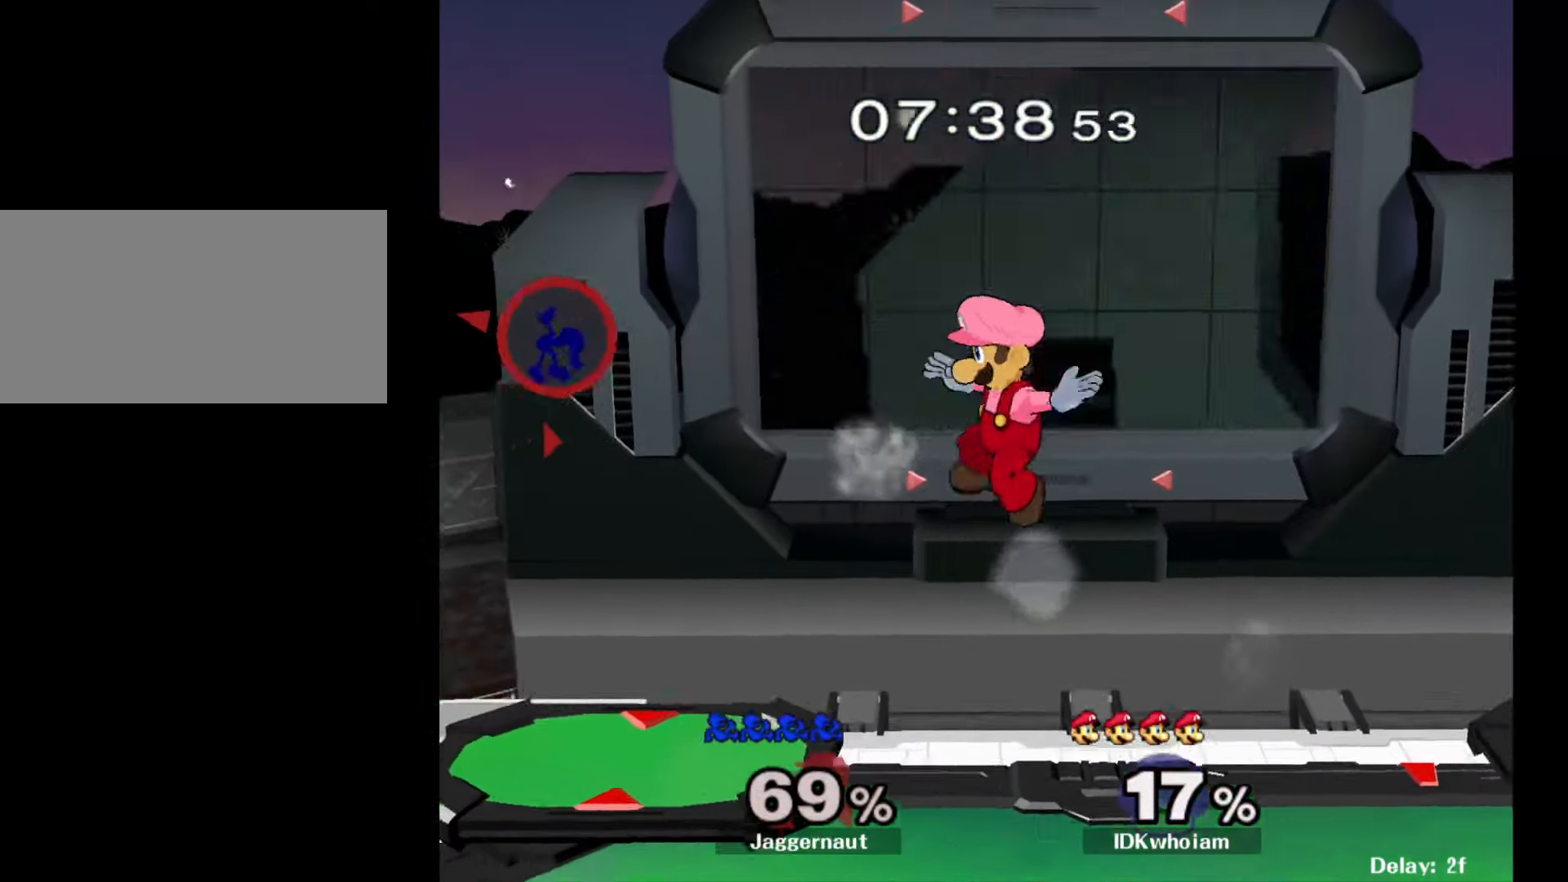
{"buttons": [], "left_stick": "right", "right_stick": "center", "events": []}
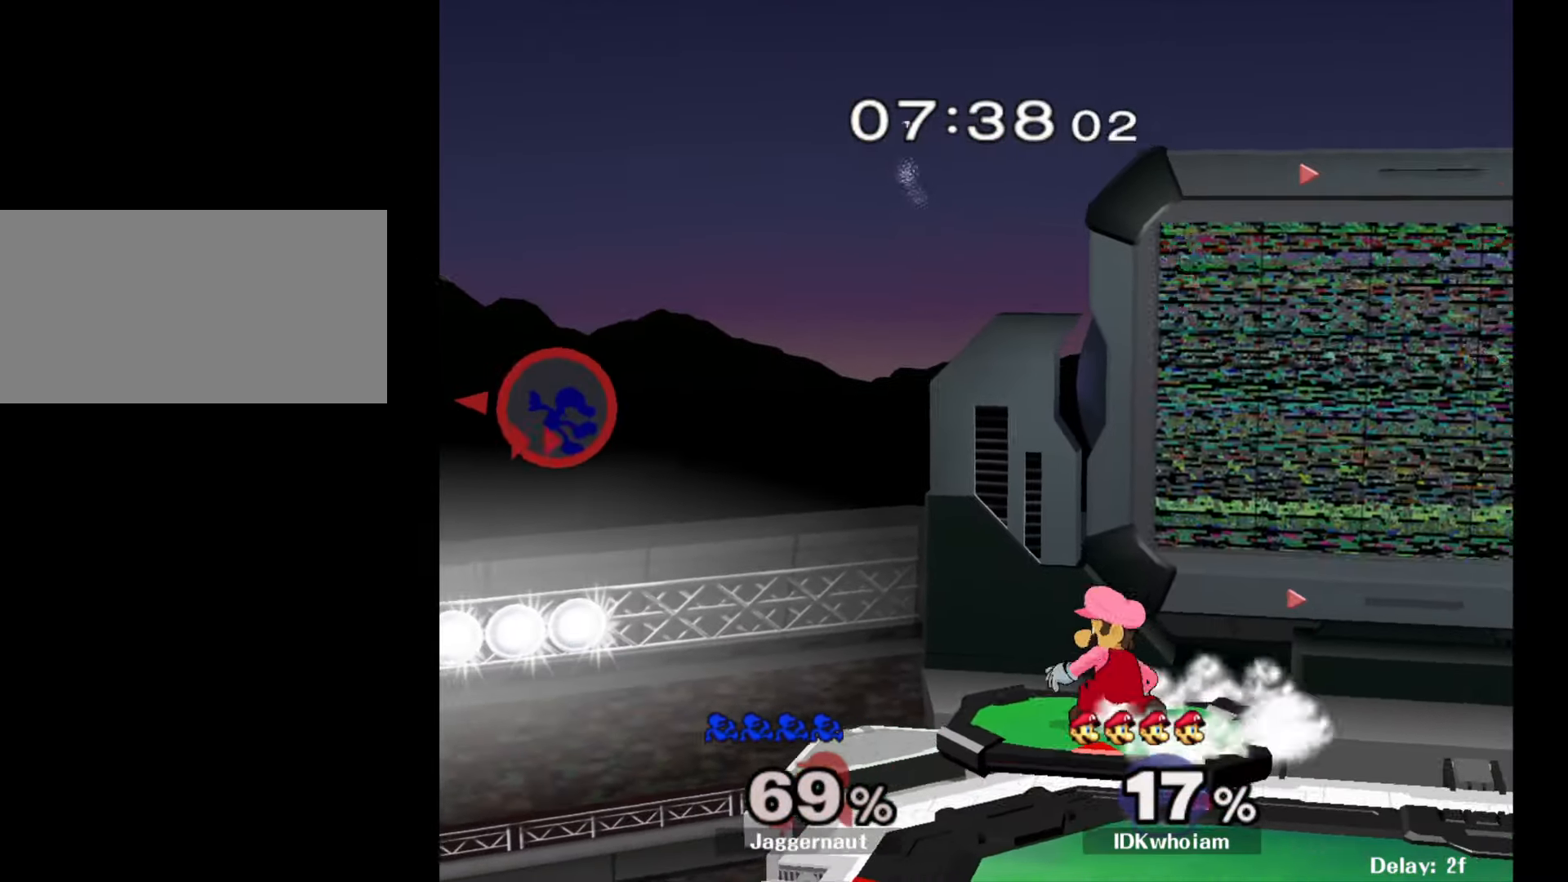
{"buttons": ["Y"], "left_stick": "right", "right_stick": "center", "events": [[184, "Y", "down"], [284, "Y", "up"], [334, "Y", "down"], [450, "Y", "up"], [500, "Y", "down"]]}
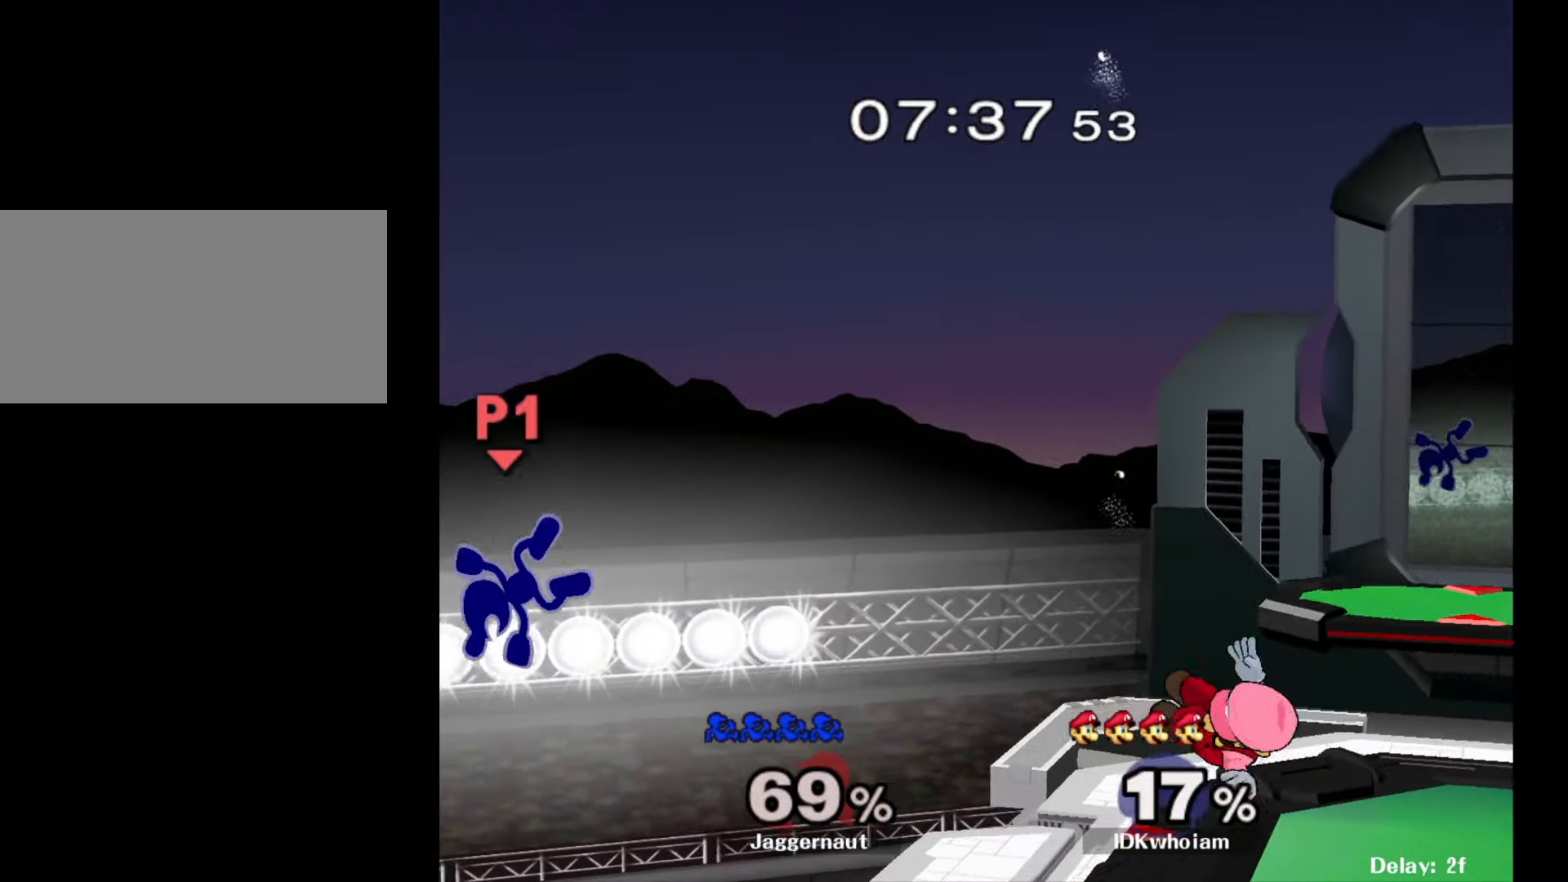
{"buttons": [], "left_stick": "up", "right_stick": "center", "events": [[117, "Y", "up"], [167, "Y", "down"], [284, "Y", "up"], [500, "left_stick", "up"]]}
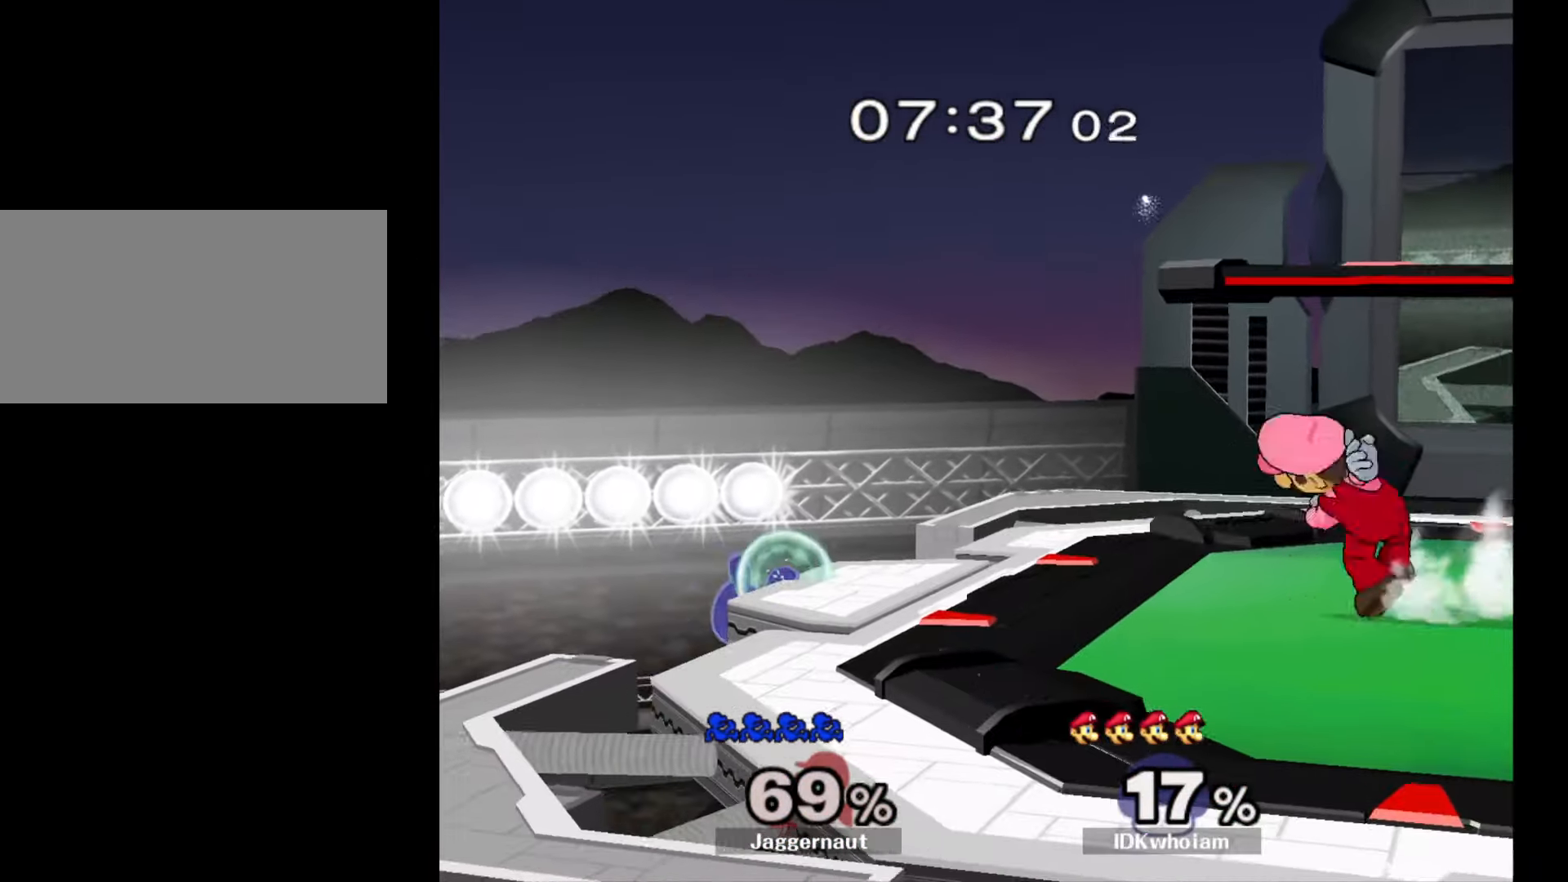
{"buttons": [], "left_stick": "center", "right_stick": "center", "events": [[284, "left_stick", "center"]]}
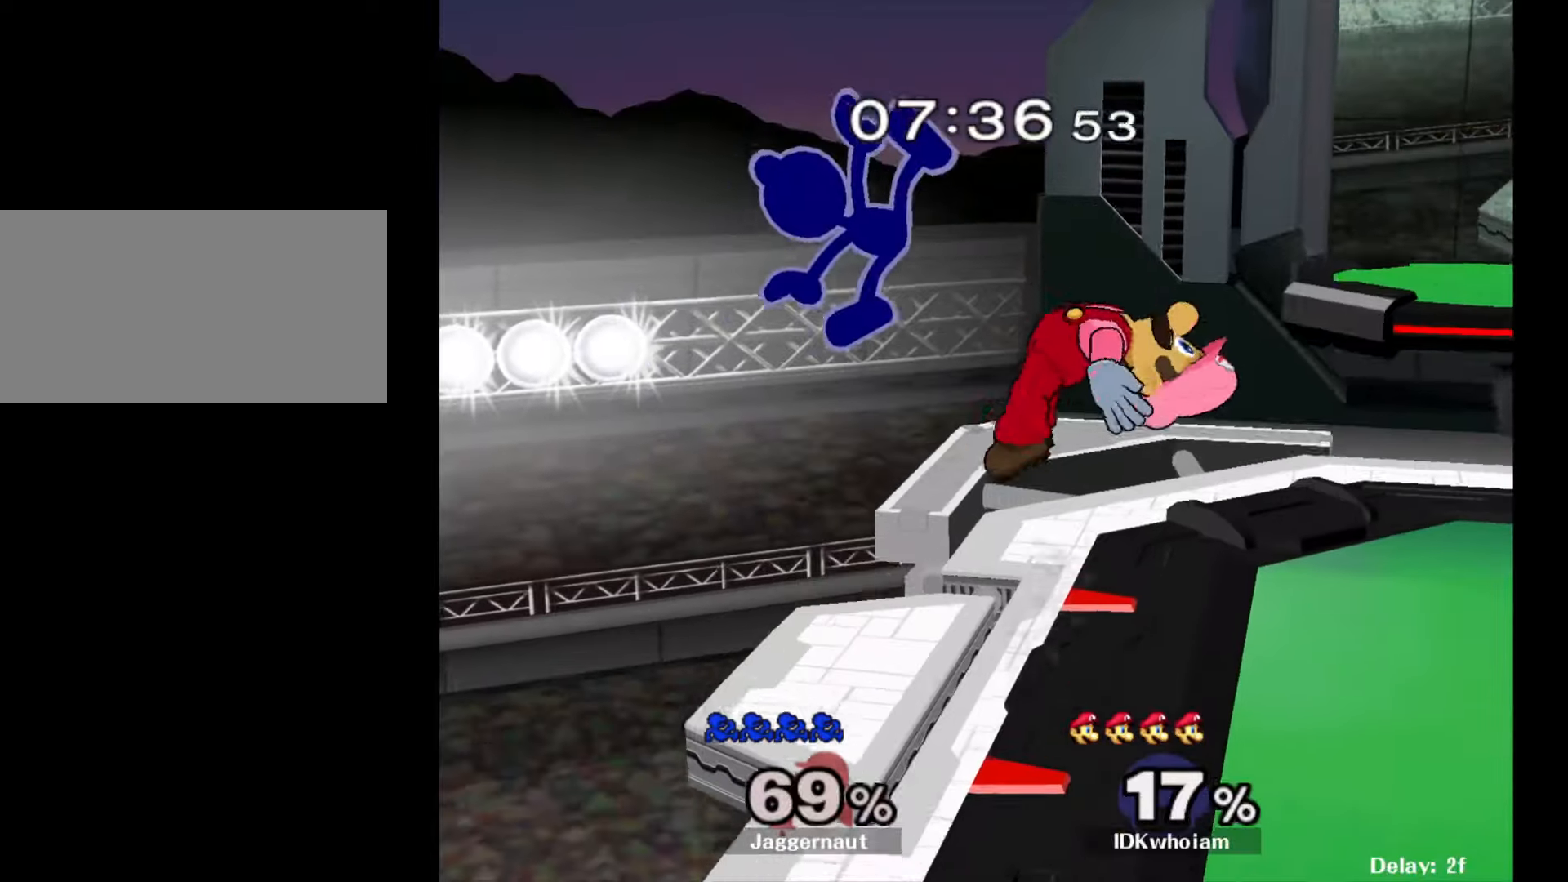
{"buttons": [], "left_stick": "right", "right_stick": "down", "events": [[117, "Y", "down"], [250, "Y", "up"], [267, "left_stick", "right"], [467, "right_stick", "down"]]}
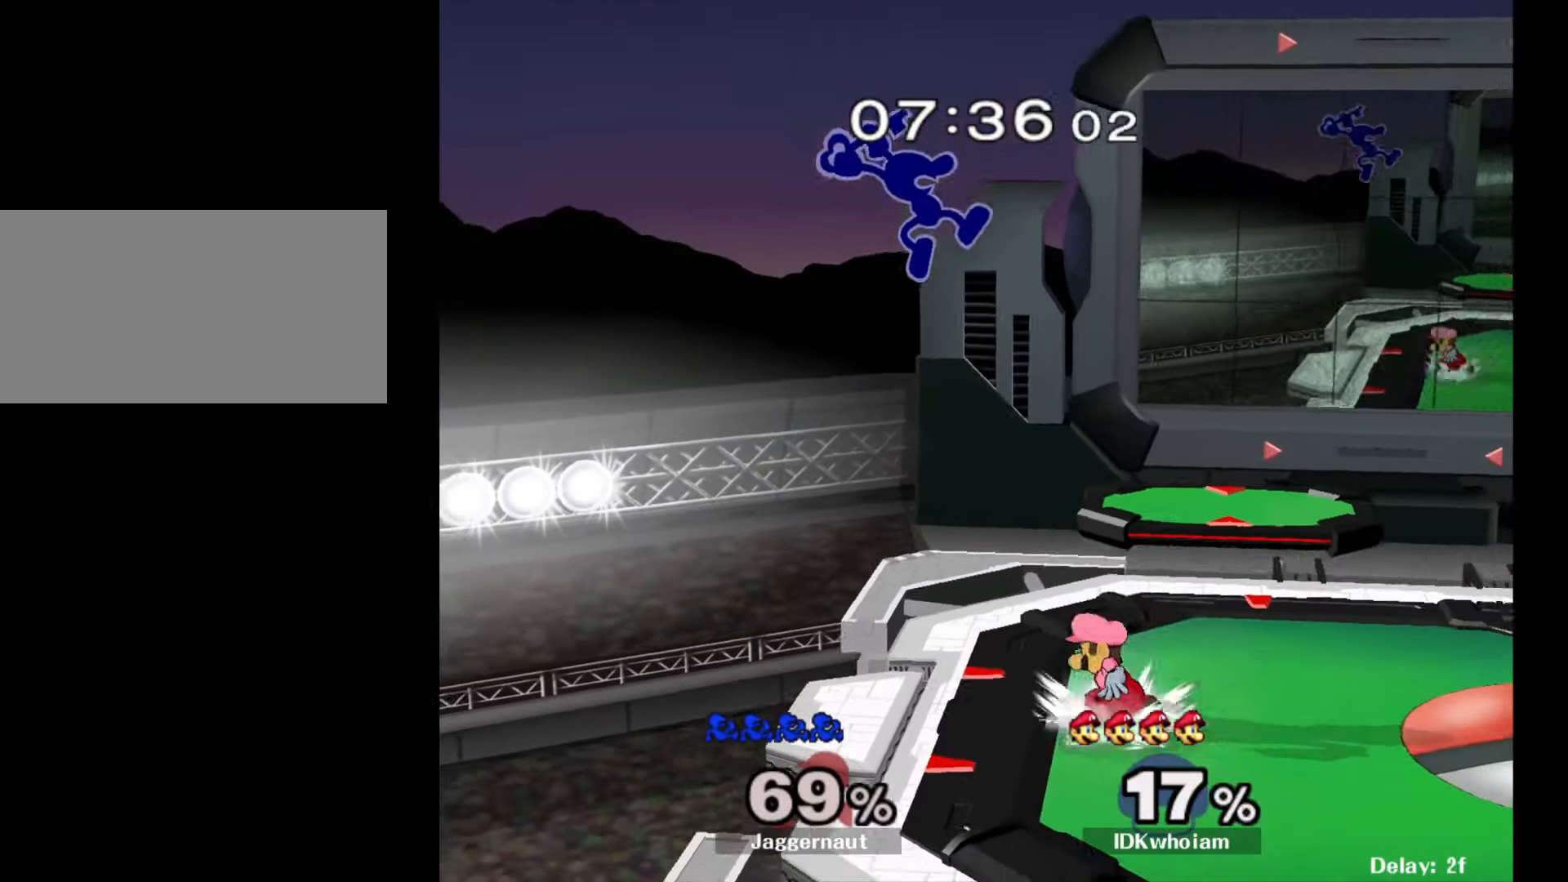
{"buttons": ["R1"], "left_stick": "right", "right_stick": "center", "events": [[34, "right_stick", "center"], [84, "left_stick", "down"], [184, "left_stick", "right"], [484, "R1", "down"]]}
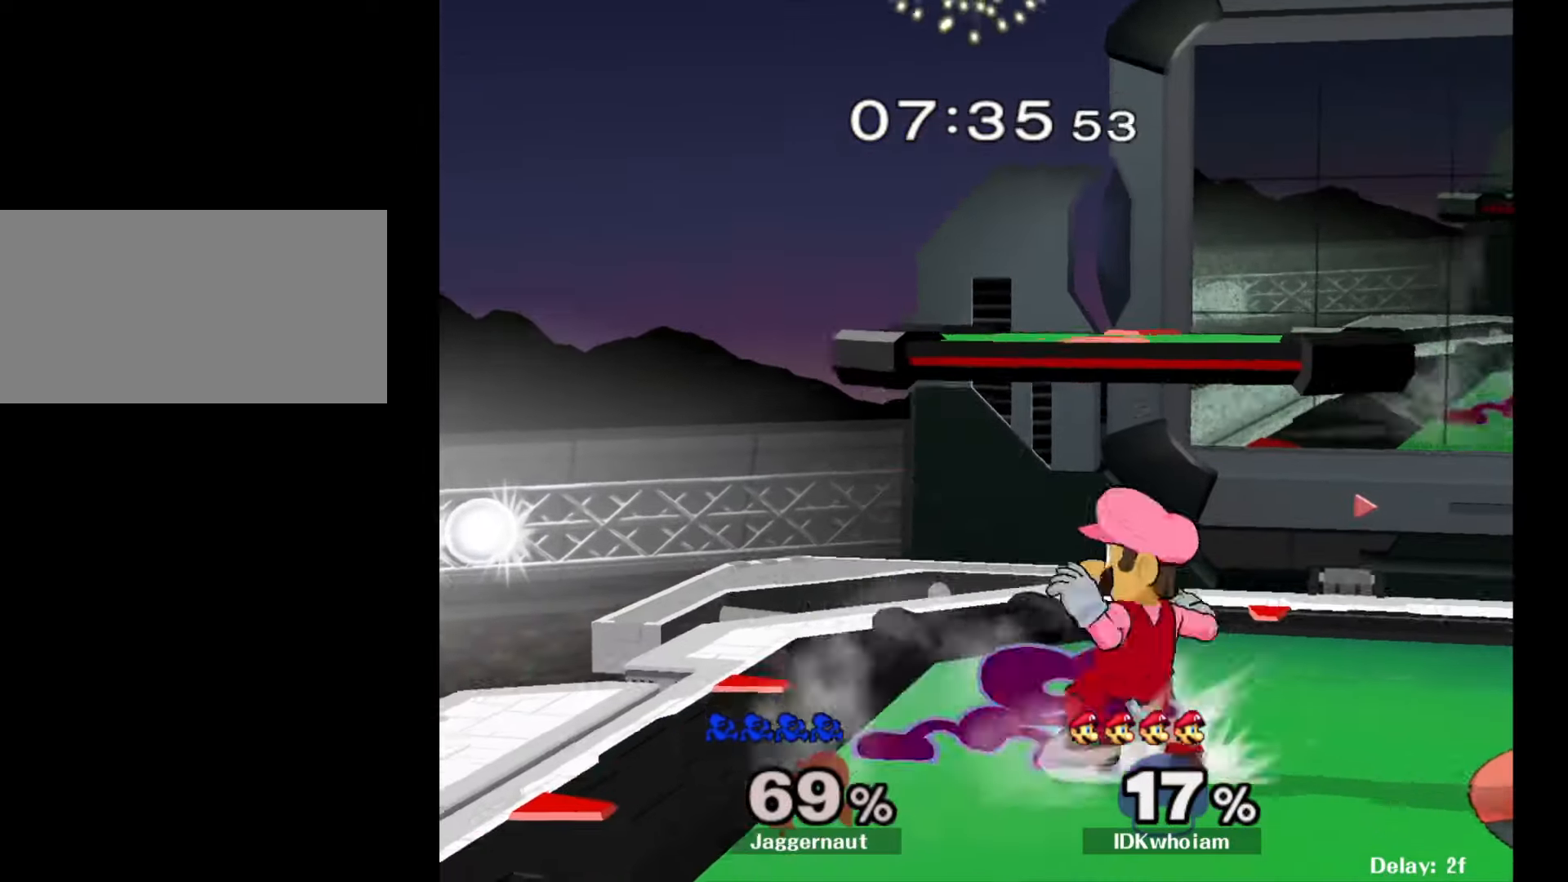
{"buttons": ["R1"], "left_stick": "right", "right_stick": "center", "events": []}
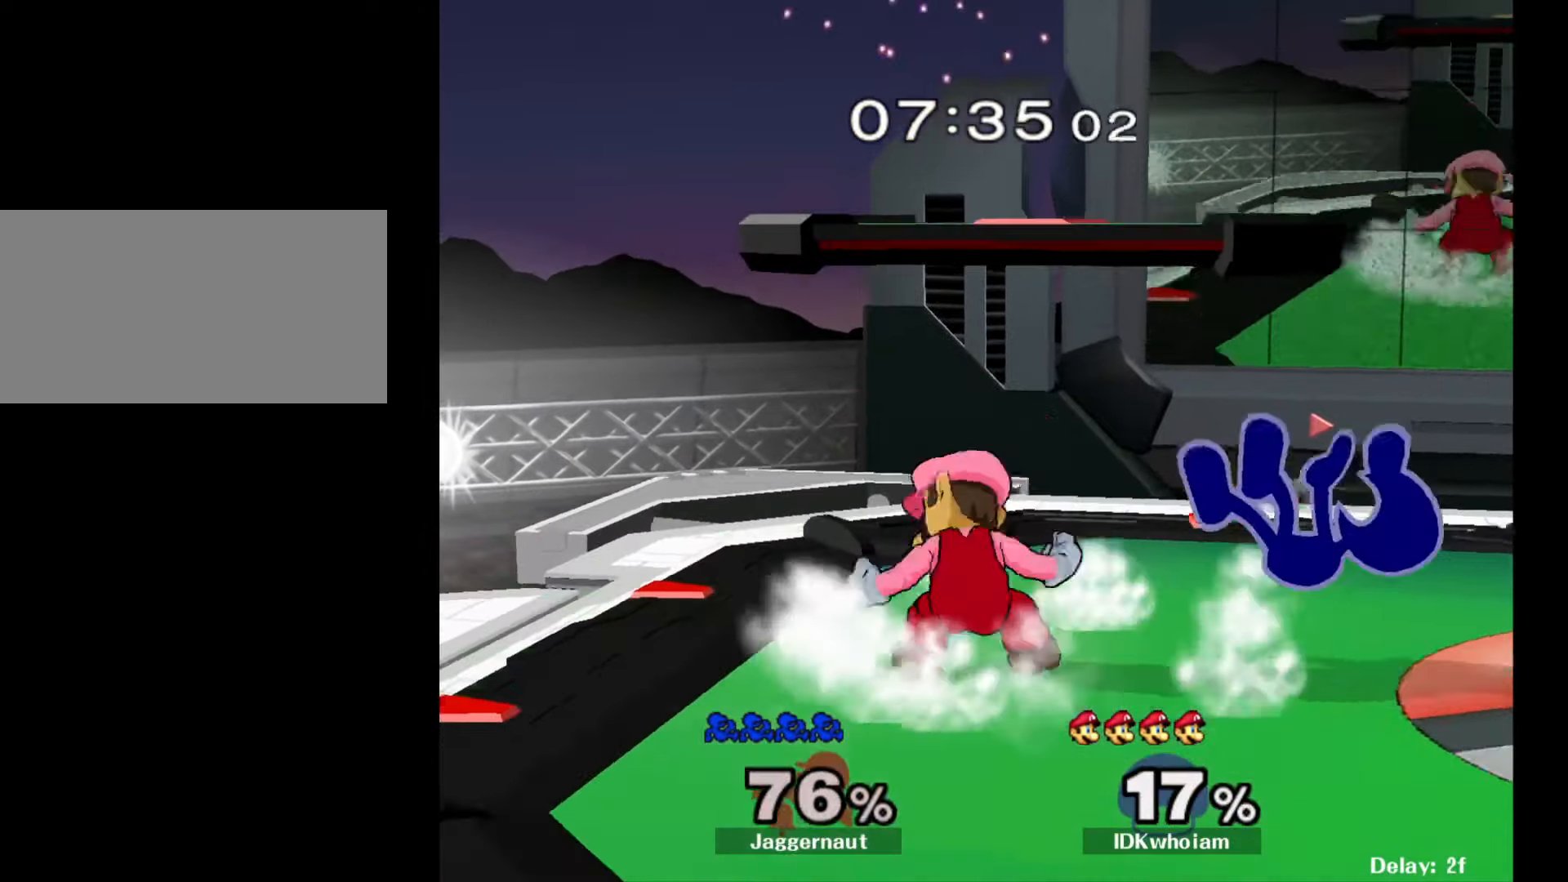
{"buttons": ["R1"], "left_stick": "right", "right_stick": "center", "events": []}
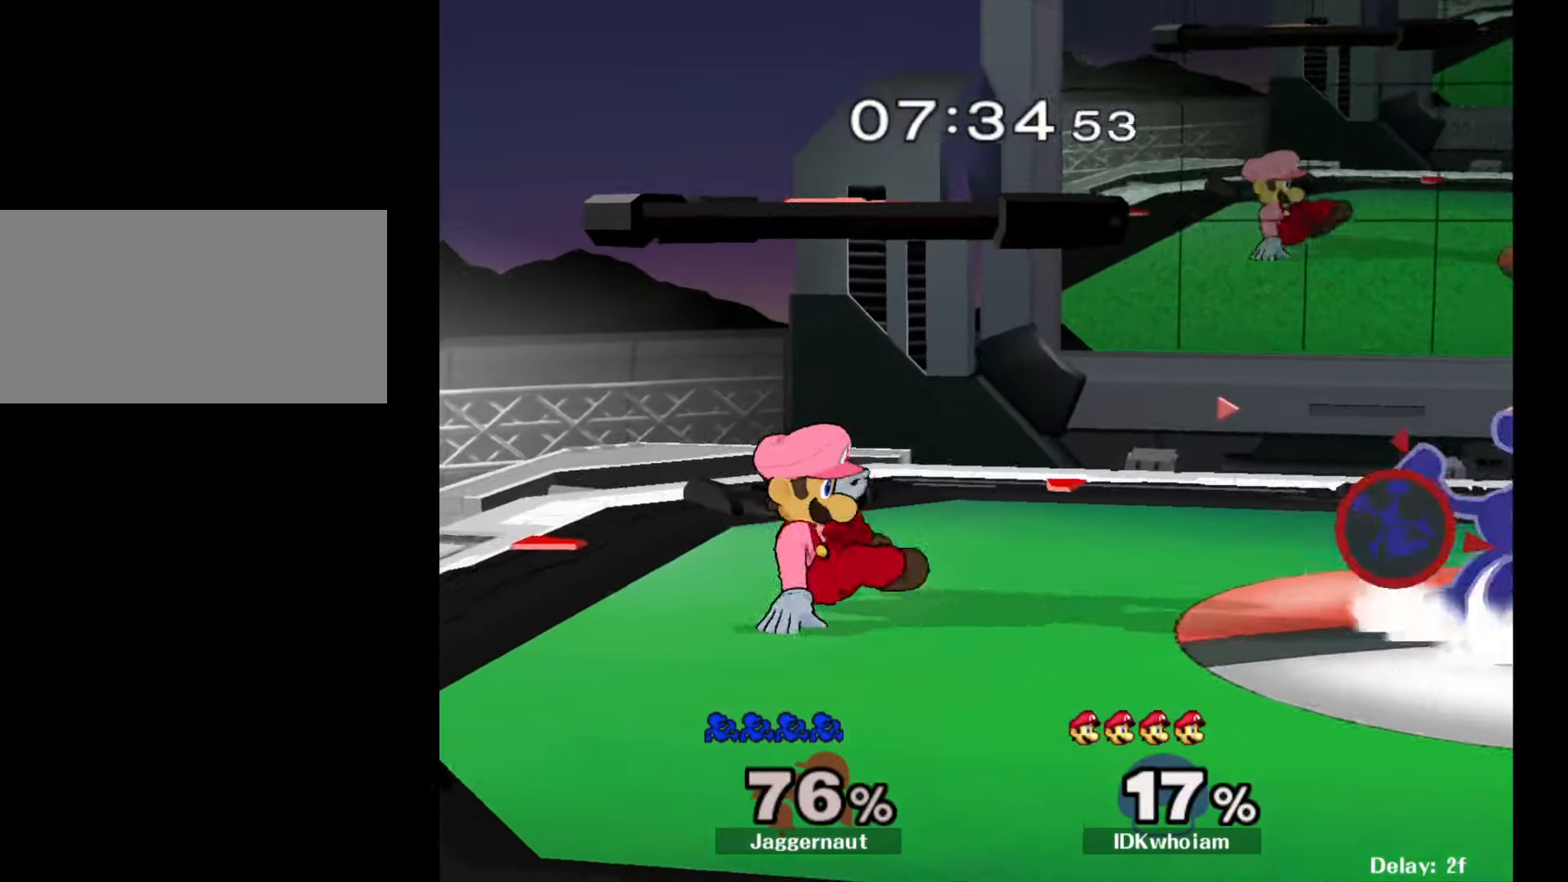
{"buttons": [], "left_stick": "center", "right_stick": "center", "events": [[17, "R1", "up"], [184, "left_stick", "center"]]}
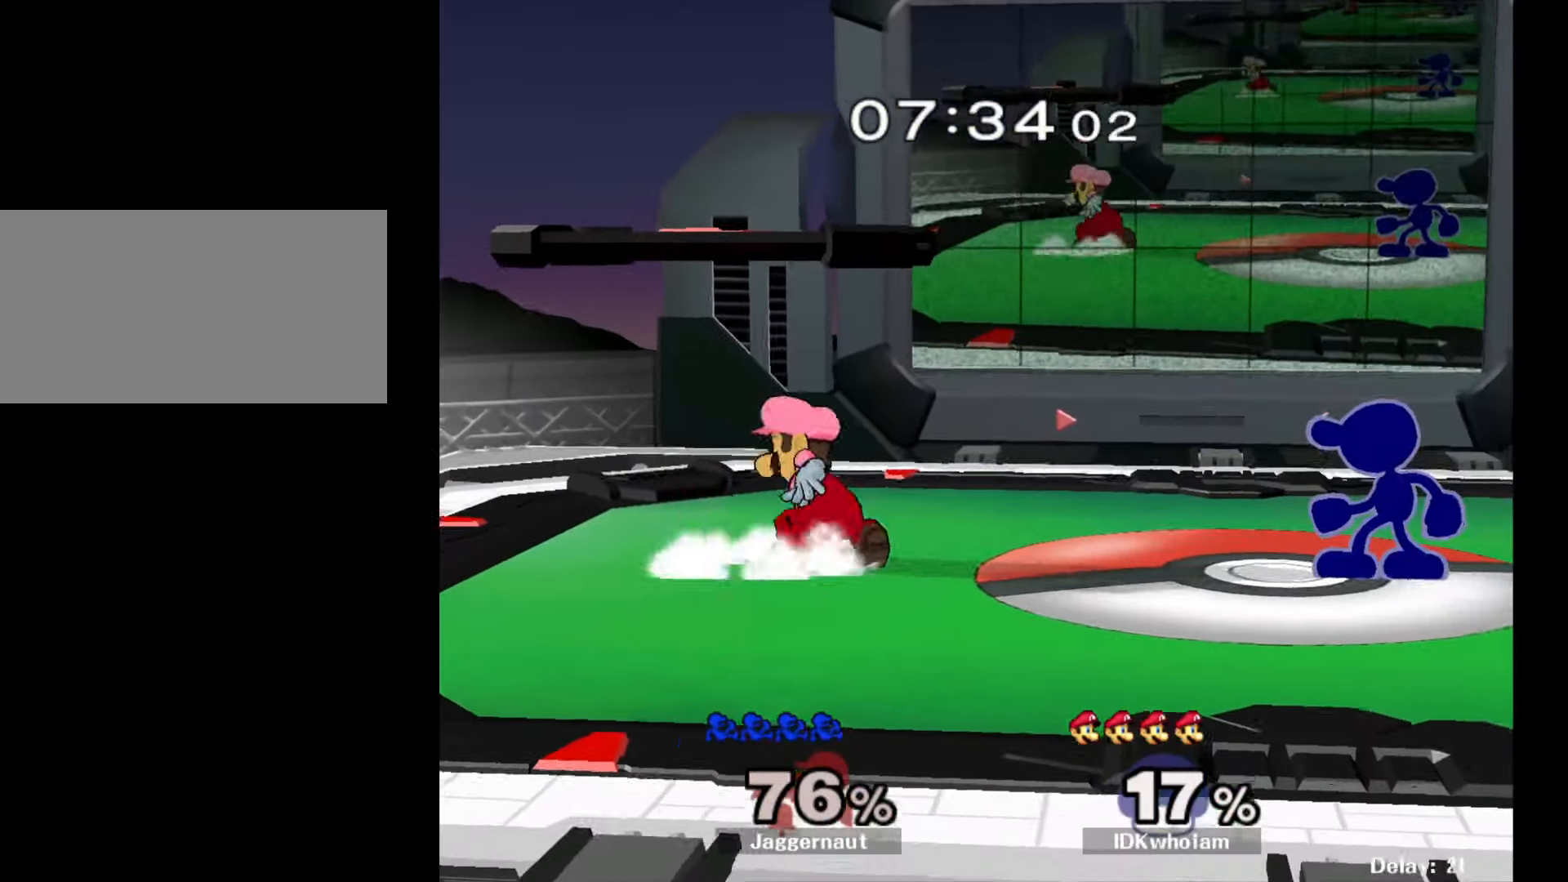
{"buttons": [], "left_stick": "down", "right_stick": "center", "events": [[84, "left_stick", "down"], [217, "A", "down"], [384, "A", "up"]]}
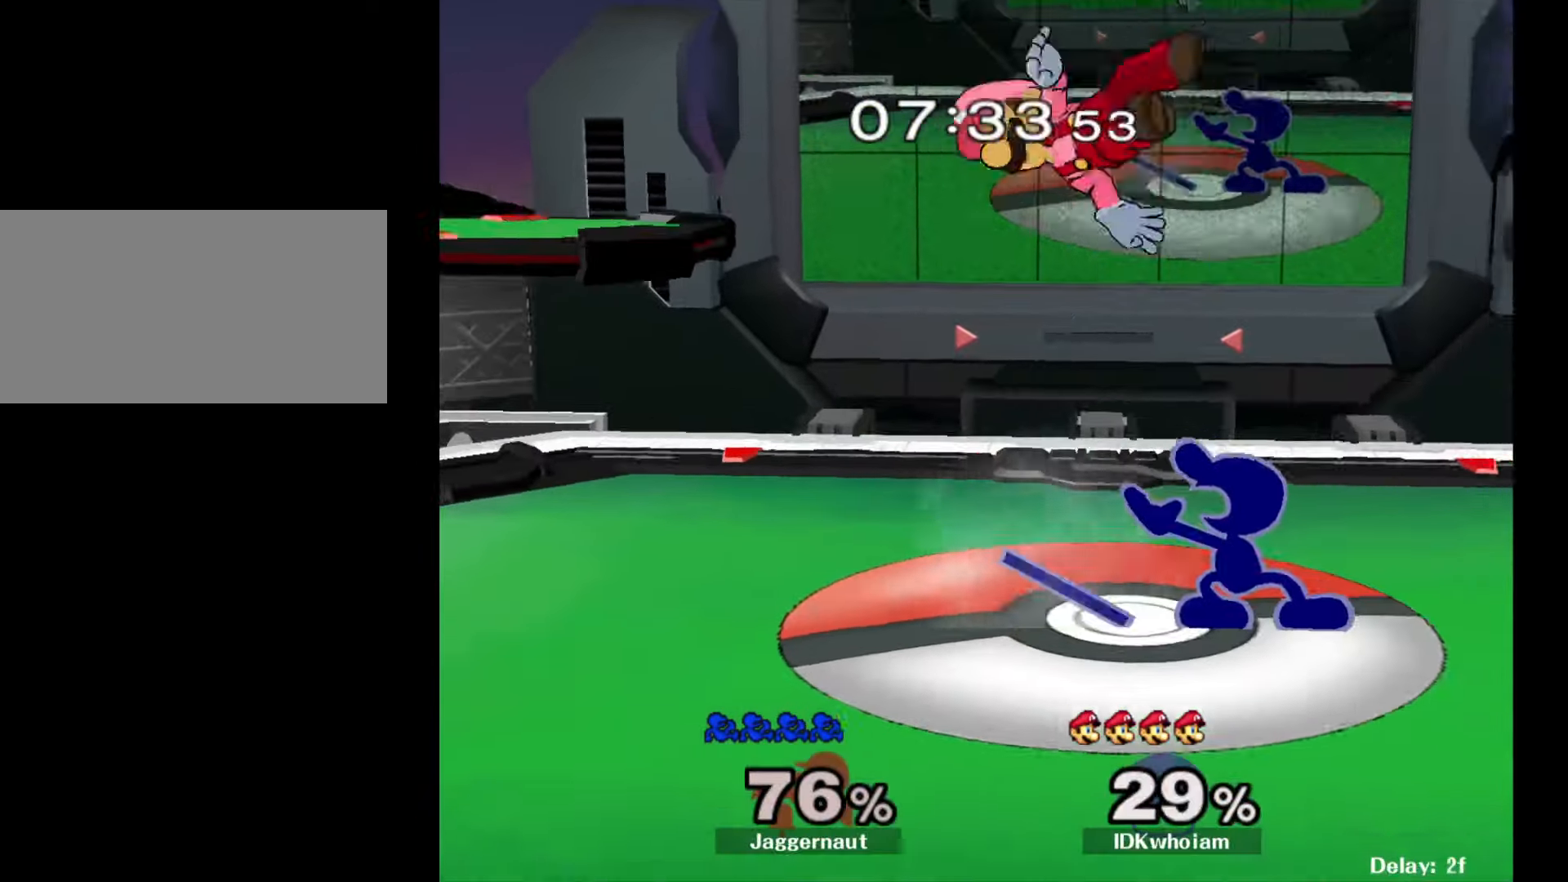
{"buttons": ["A"], "left_stick": "center", "right_stick": "center", "events": [[100, "left_stick", "center"], [250, "Y", "down"], [367, "A", "down"], [467, "Y", "up"]]}
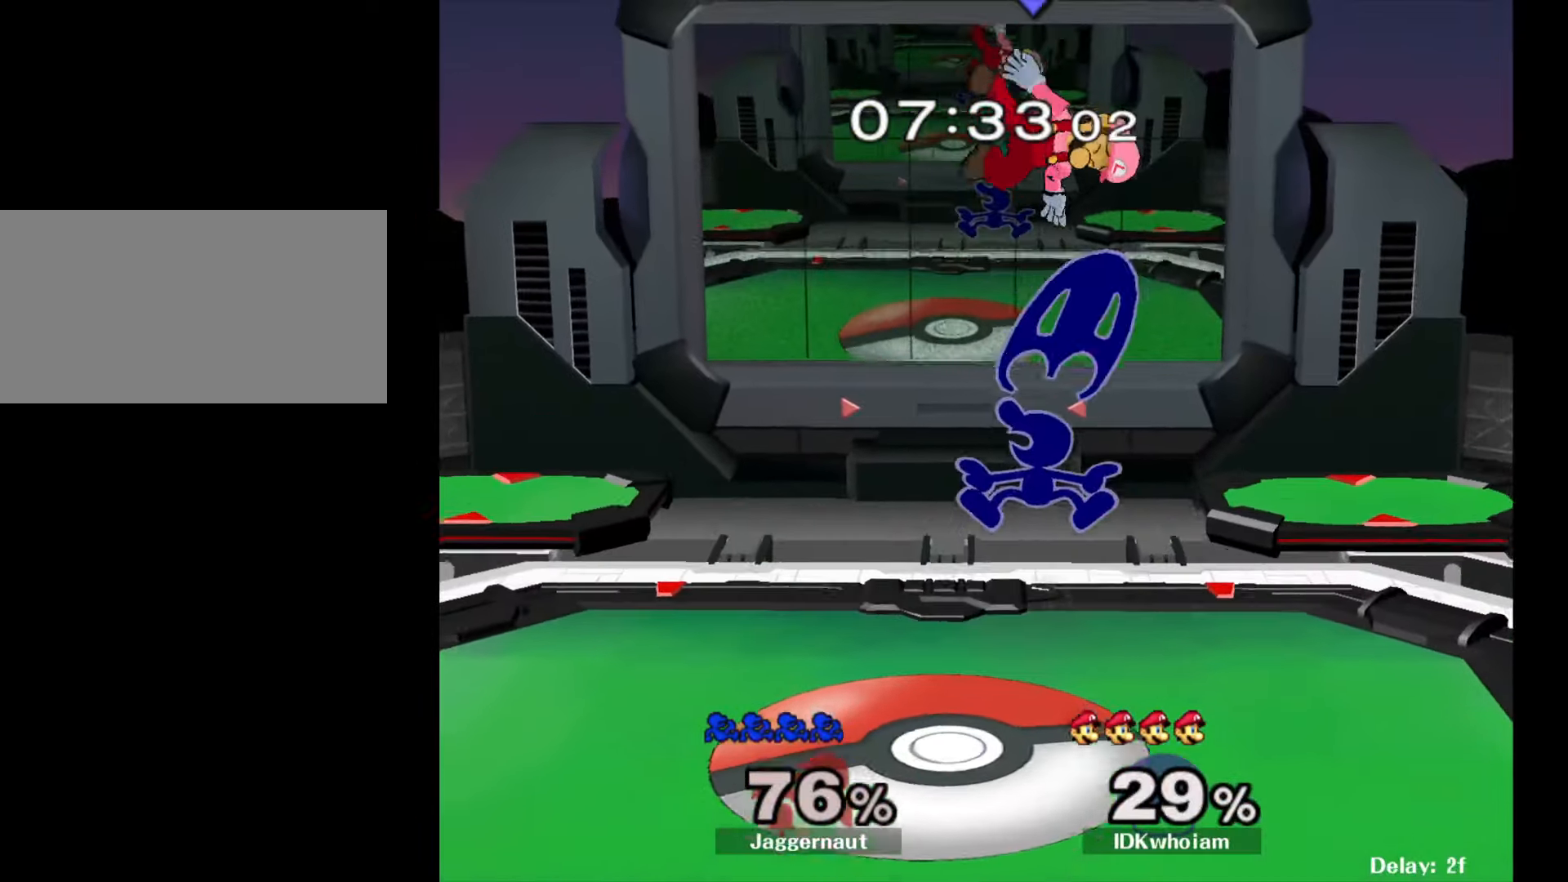
{"buttons": [], "left_stick": "right", "right_stick": "center", "events": [[100, "A", "up"], [167, "left_stick", "right"]]}
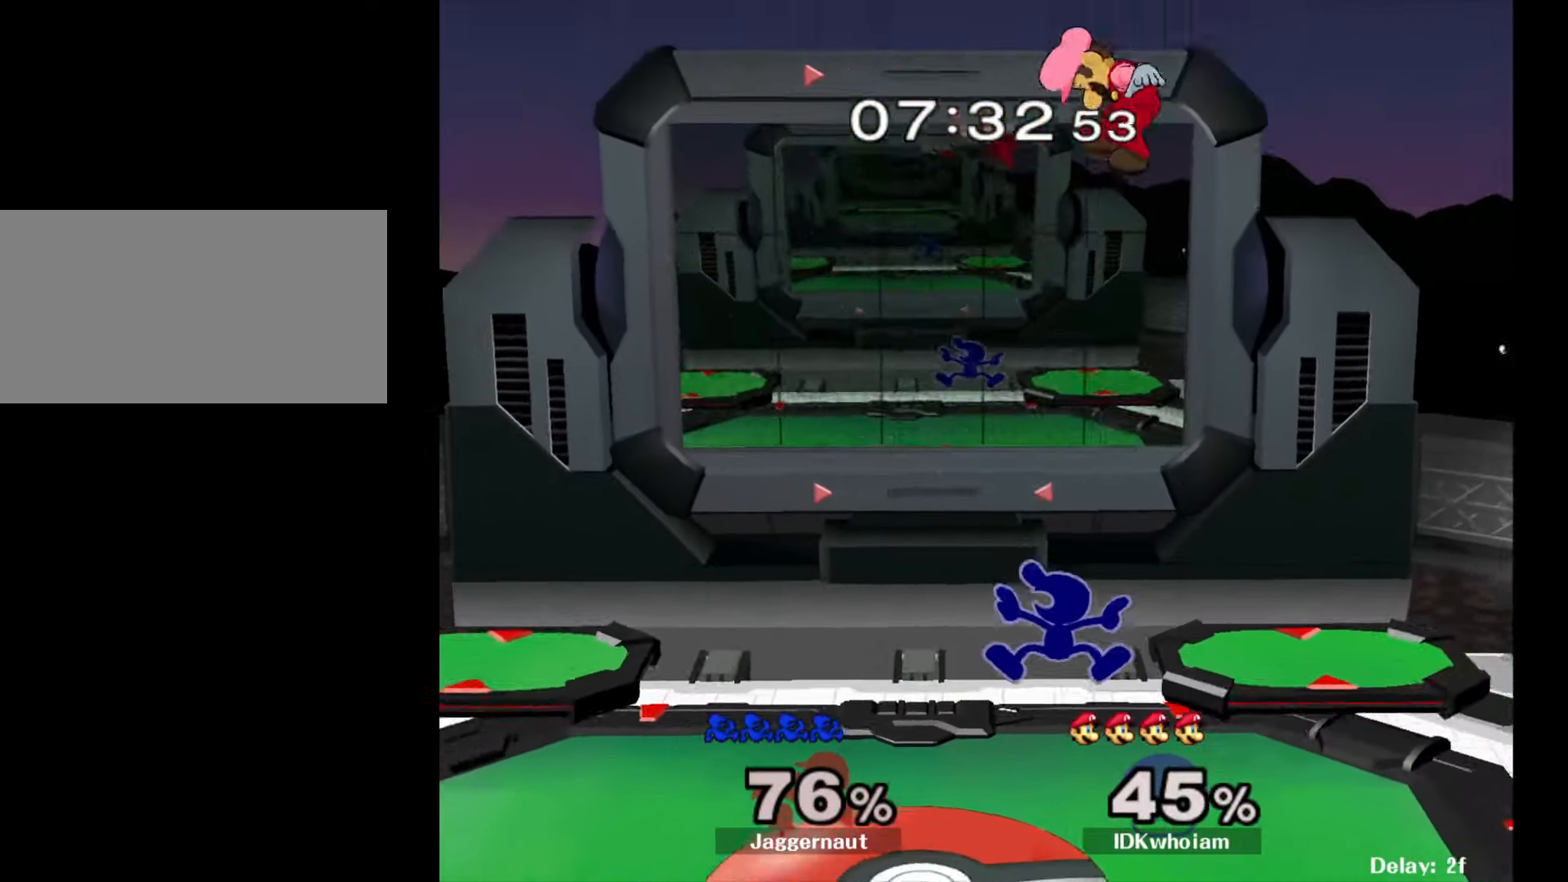
{"buttons": ["A", "Y"], "left_stick": "center", "right_stick": "center", "events": [[100, "left_stick", "down-left"], [217, "left_stick", "center"], [350, "left_stick", "right"], [384, "Y", "down"], [417, "left_stick", "center"], [467, "A", "down"]]}
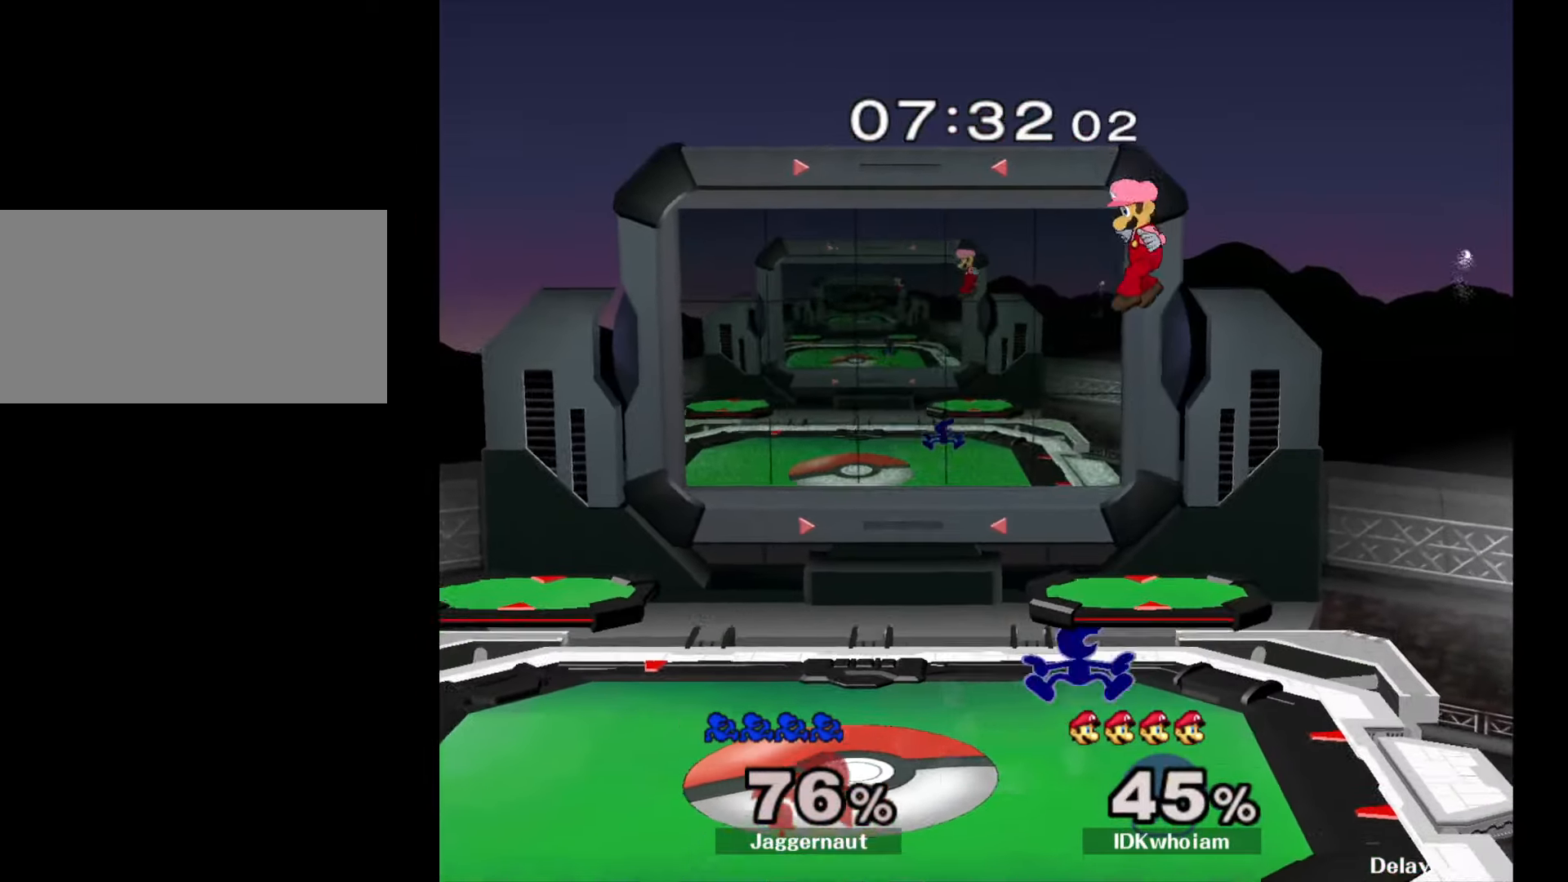
{"buttons": [], "left_stick": "left", "right_stick": "center", "events": [[17, "Y", "up"], [84, "A", "up"], [117, "left_stick", "left"]]}
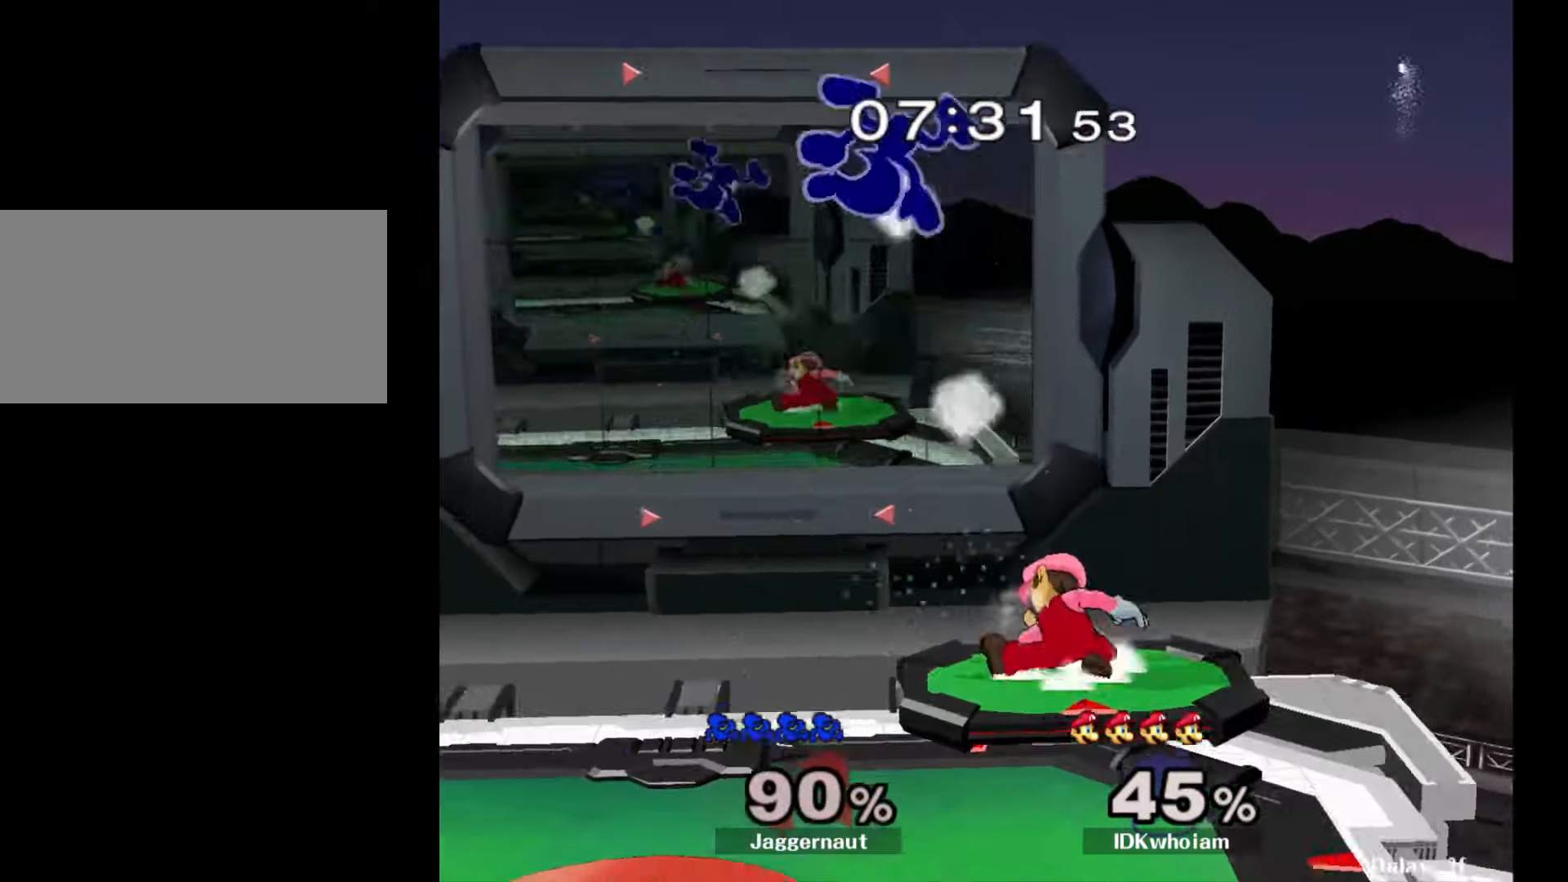
{"buttons": [], "left_stick": "left", "right_stick": "center", "events": [[134, "left_stick", "center"], [384, "left_stick", "left"]]}
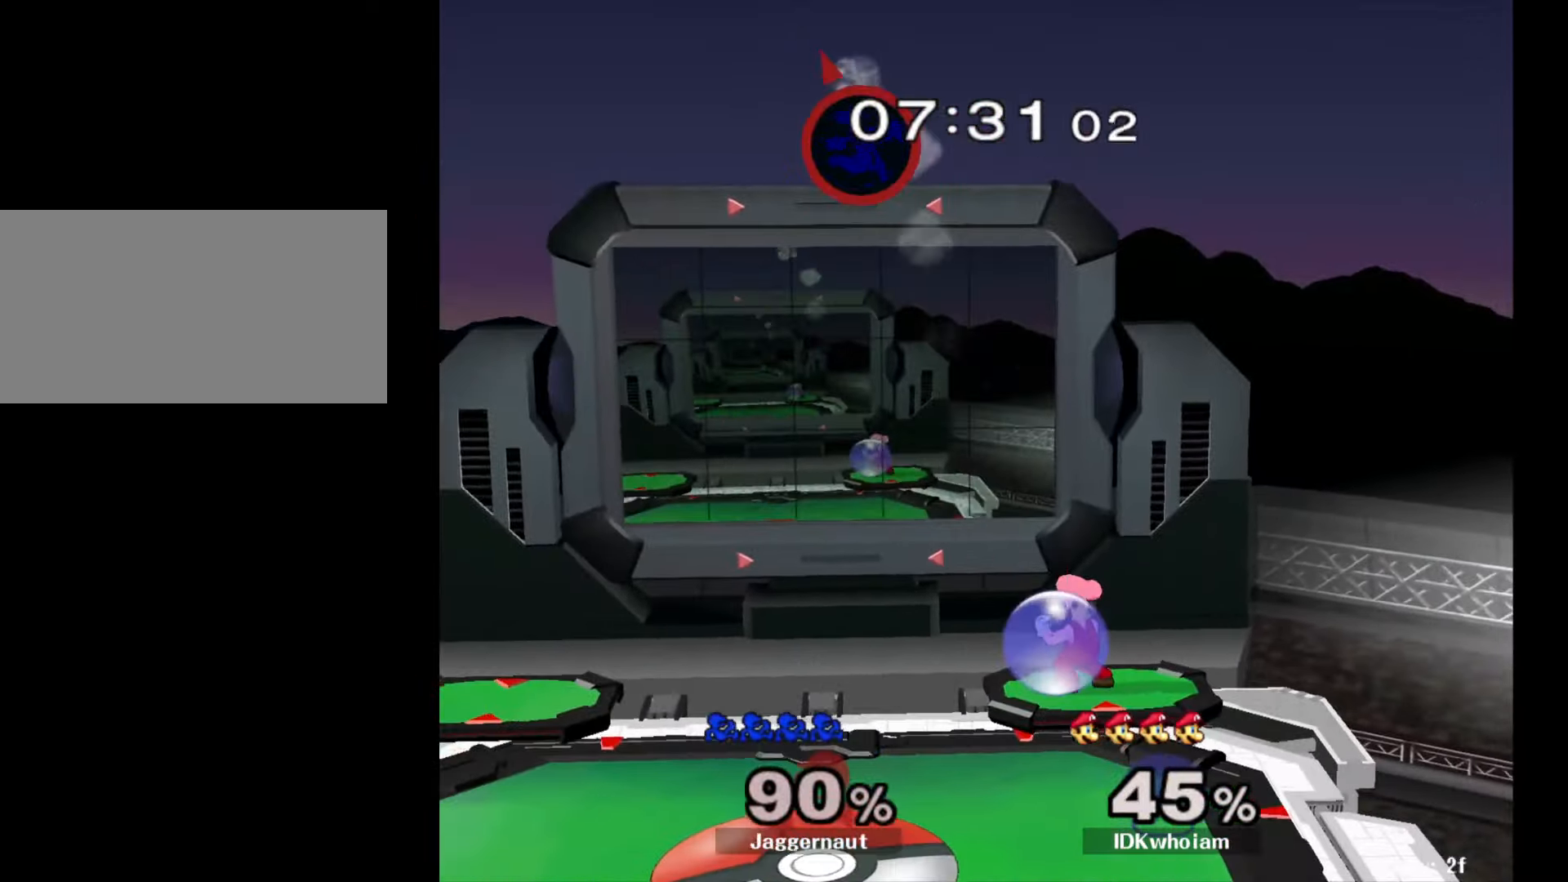
{"buttons": [], "left_stick": "center", "right_stick": "center", "events": [[384, "left_stick", "center"]]}
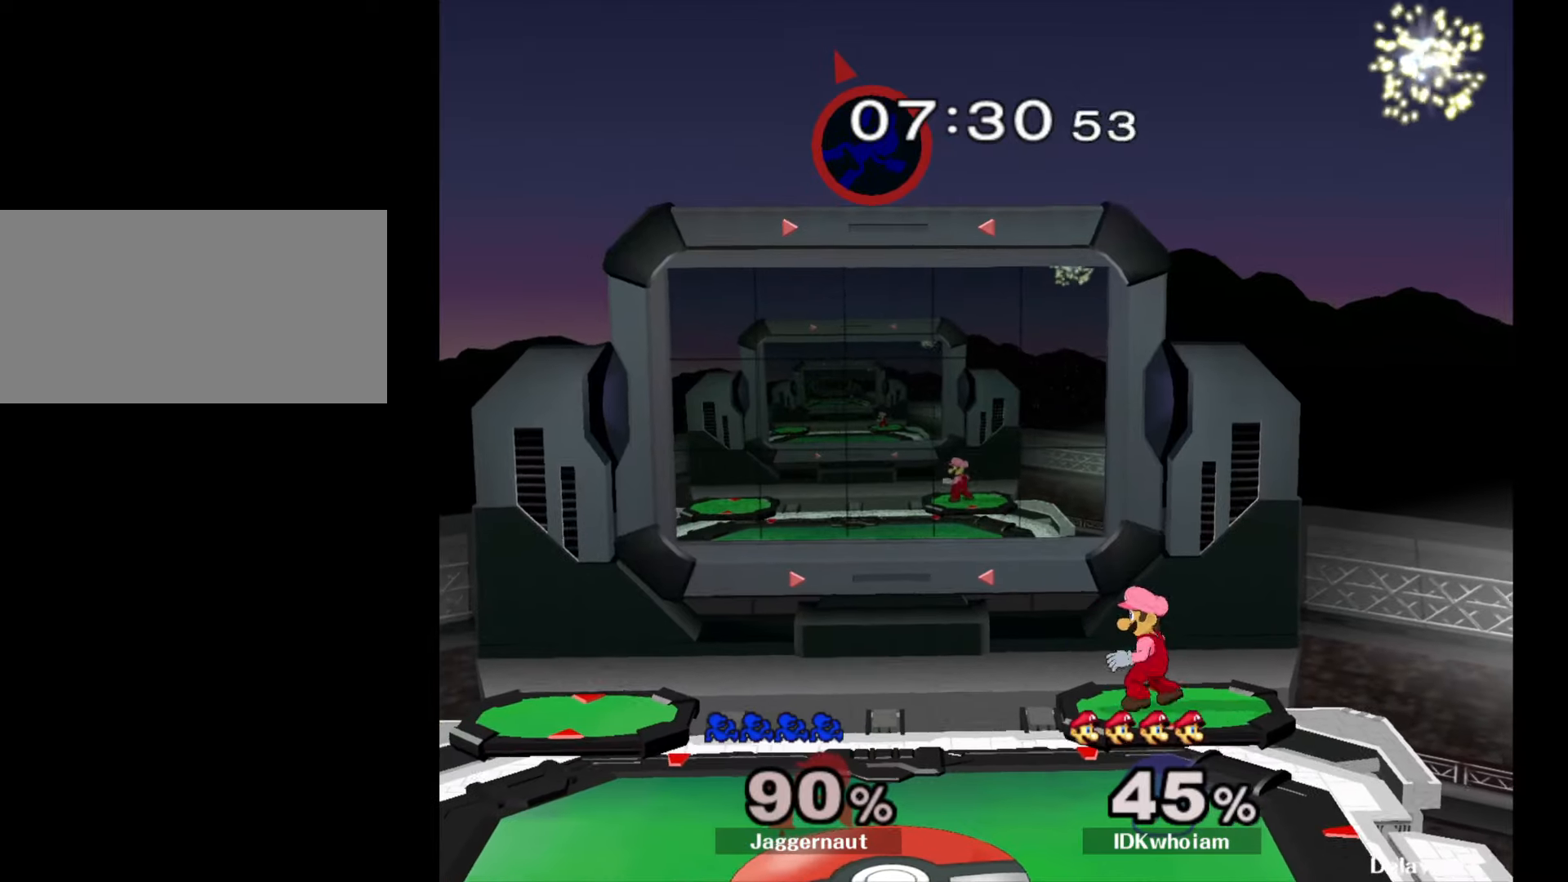
{"buttons": [], "left_stick": "right", "right_stick": "center", "events": [[17, "left_stick", "right"], [217, "left_stick", "center"], [284, "left_stick", "right"]]}
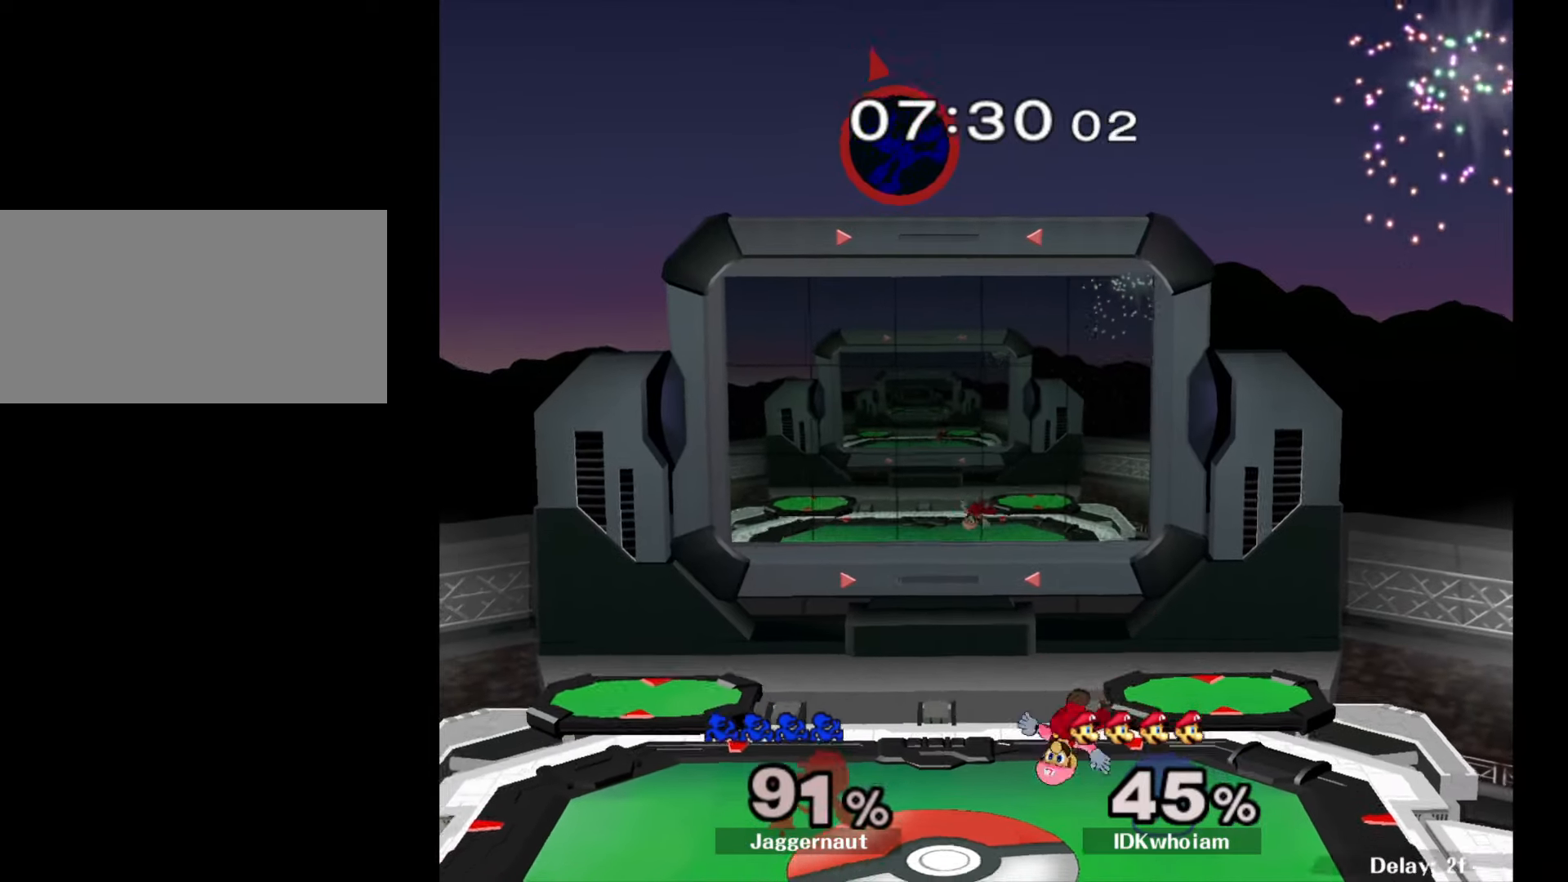
{"buttons": [], "left_stick": "down-left", "right_stick": "center", "events": [[150, "left_stick", "left"], [300, "left_stick", "down-left"]]}
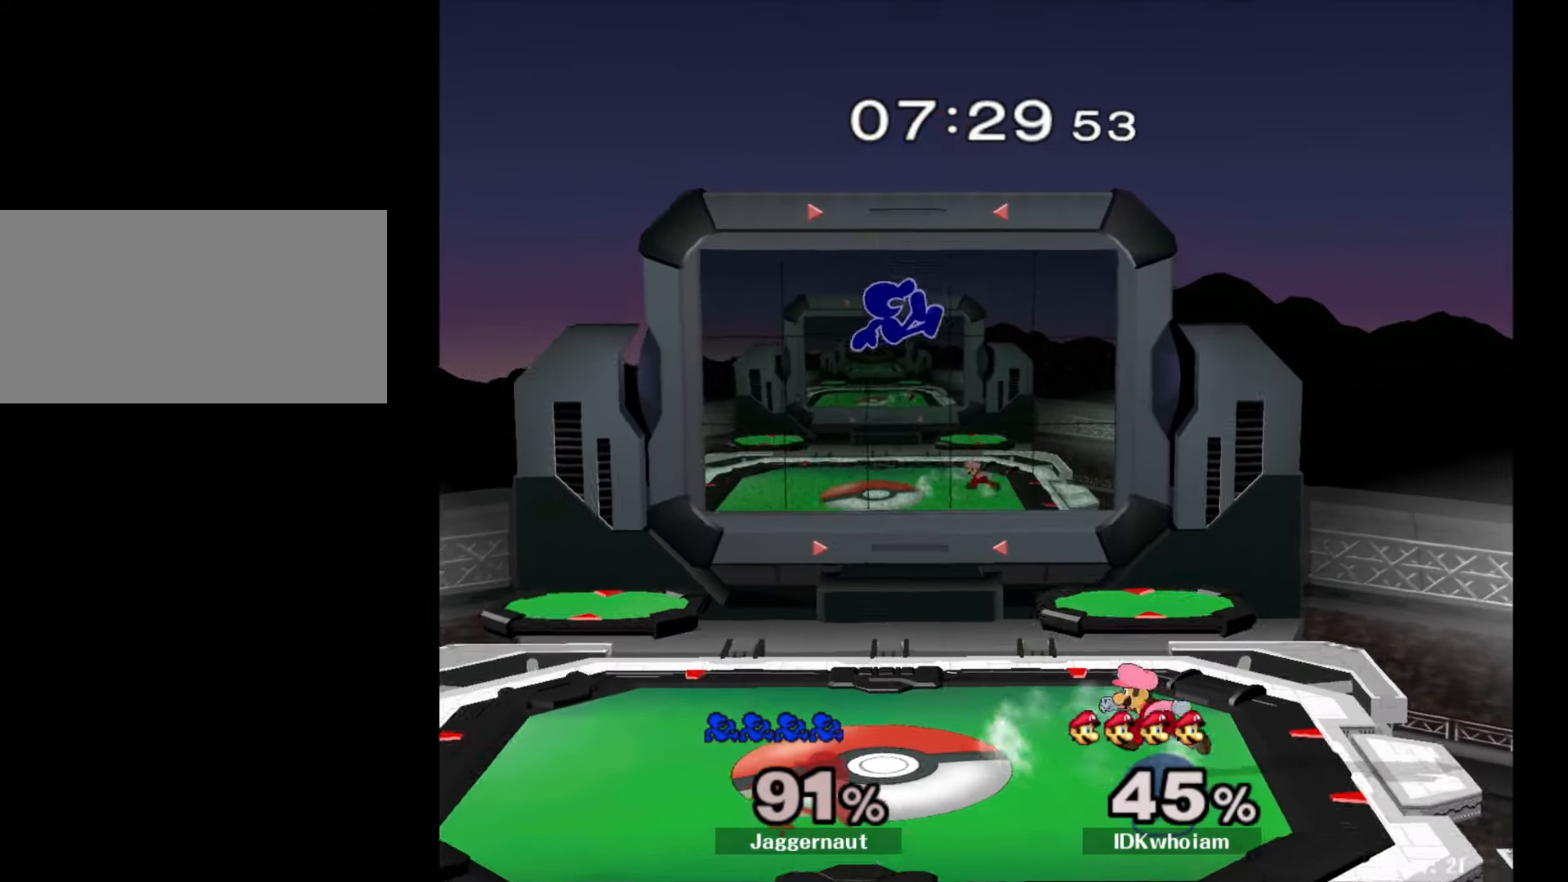
{"buttons": [], "left_stick": "center", "right_stick": "center", "events": [[34, "left_stick", "center"], [167, "left_stick", "left"], [284, "Y", "down"], [284, "left_stick", "center"], [450, "Y", "up"]]}
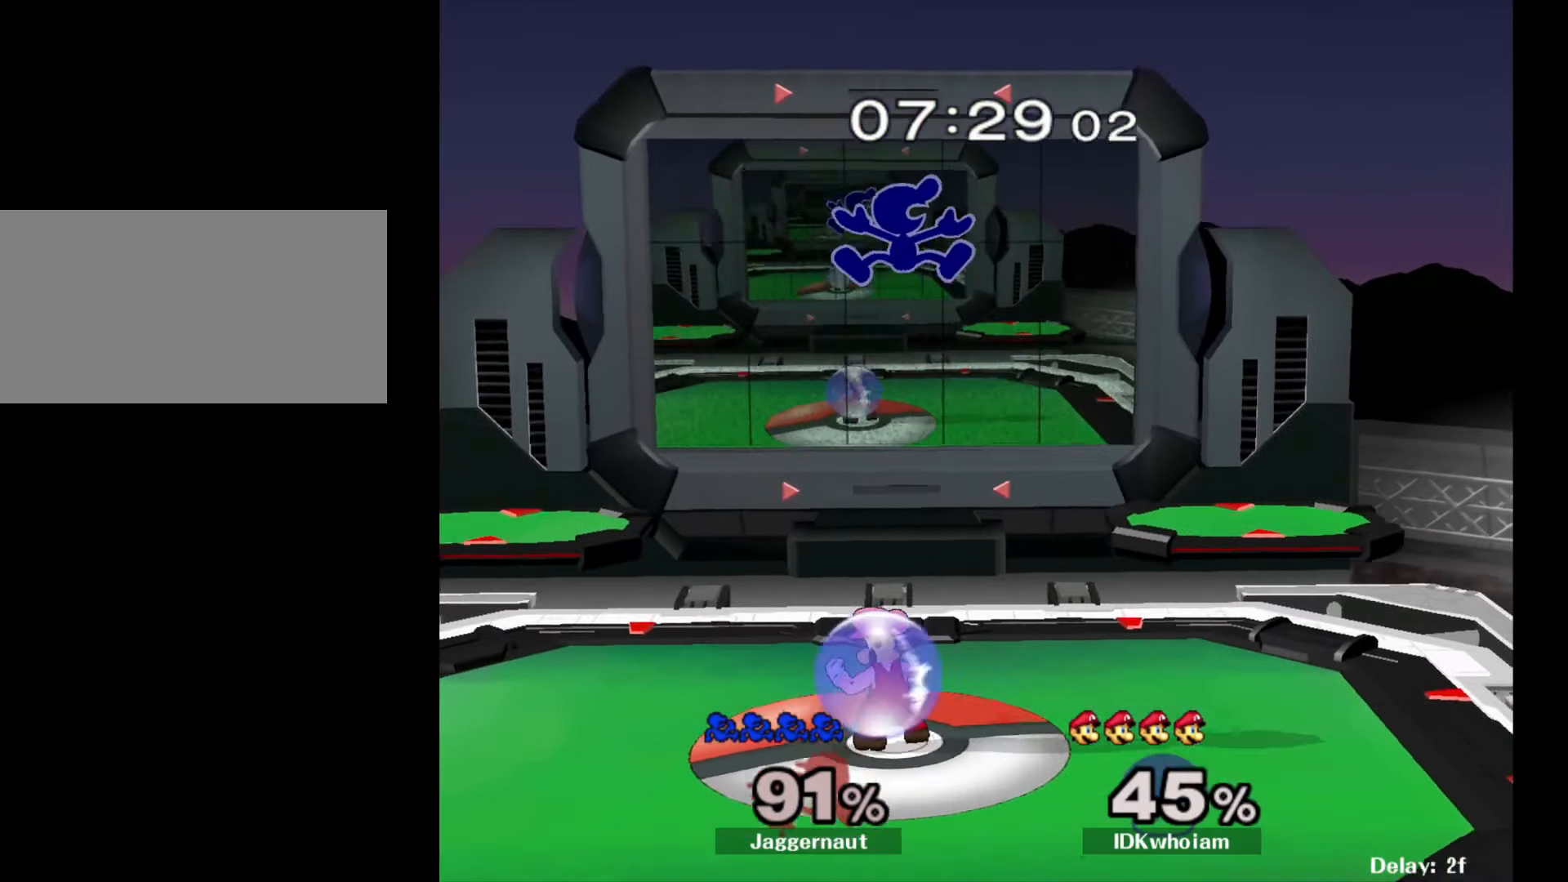
{"buttons": [], "left_stick": "left", "right_stick": "center", "events": [[34, "left_stick", "left"], [50, "right_stick", "down"], [200, "left_stick", "down-left"], [217, "right_stick", "center"], [367, "left_stick", "left"]]}
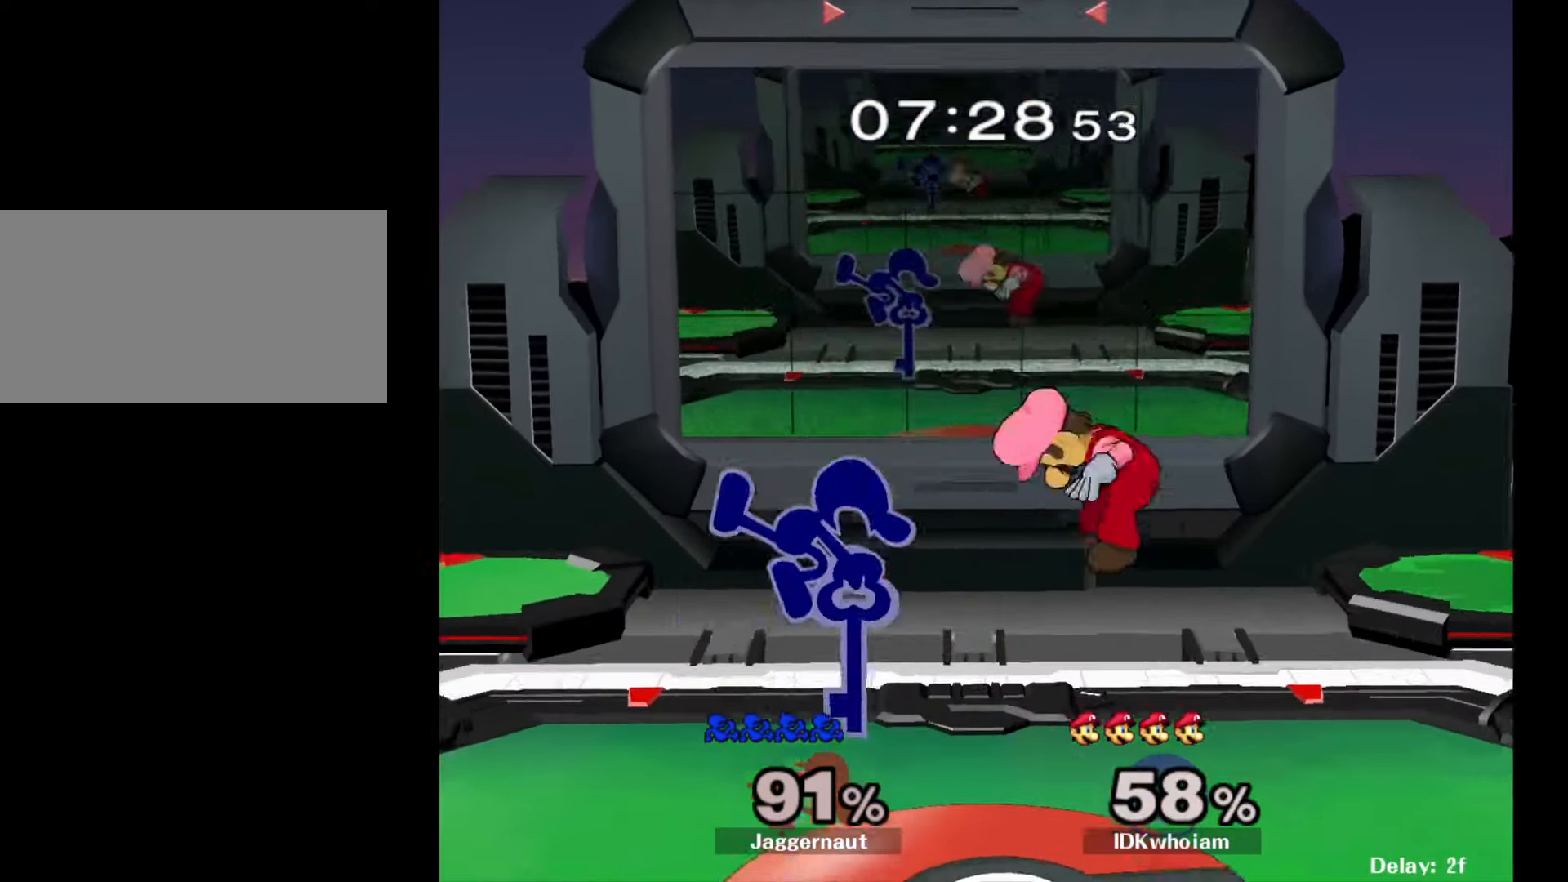
{"buttons": [], "left_stick": "right", "right_stick": "center", "events": [[134, "left_stick", "down-left"], [200, "R1", "down"], [300, "left_stick", "center"], [334, "R1", "up"], [400, "left_stick", "right"]]}
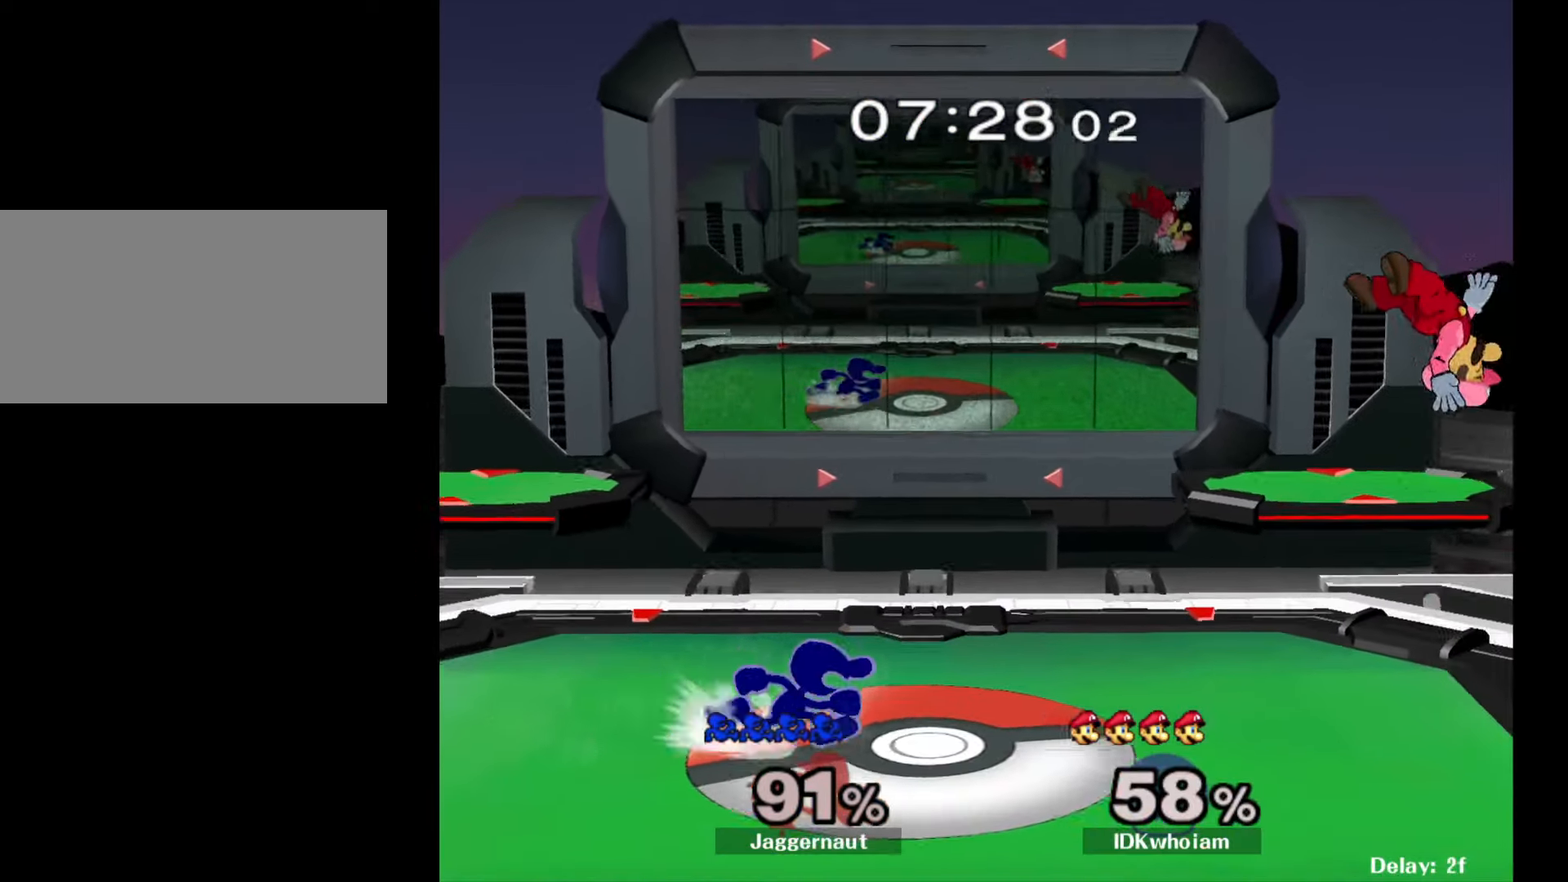
{"buttons": ["A"], "left_stick": "right", "right_stick": "center", "events": [[267, "Y", "down"], [317, "Y", "up"], [334, "left_stick", "center"], [400, "A", "down"], [467, "left_stick", "right"]]}
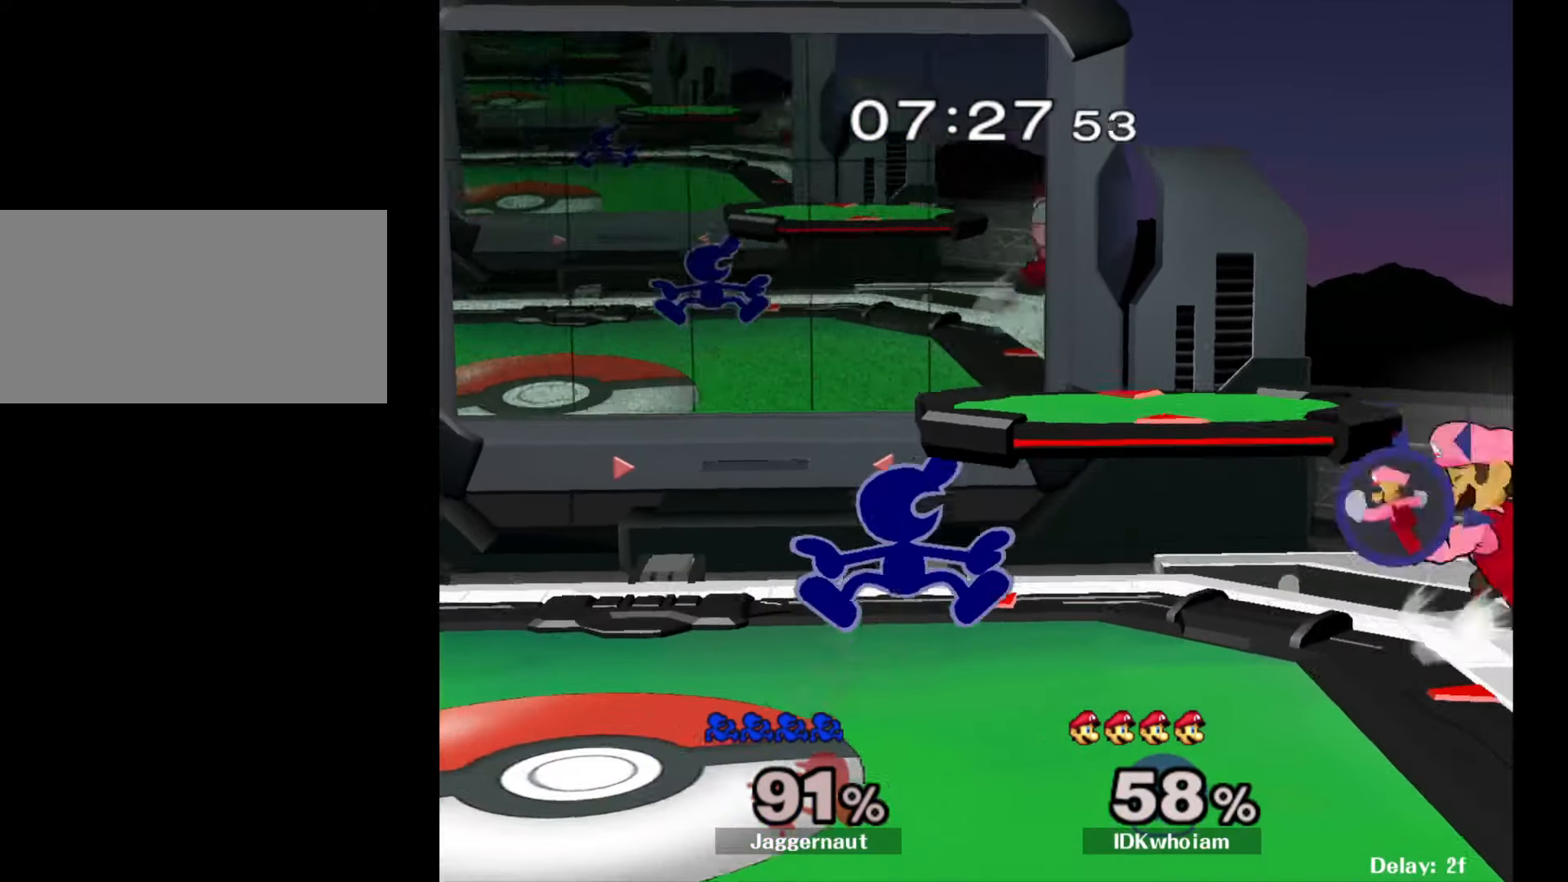
{"buttons": ["R1"], "left_stick": "right", "right_stick": "center", "events": [[17, "A", "up"], [434, "R1", "down"]]}